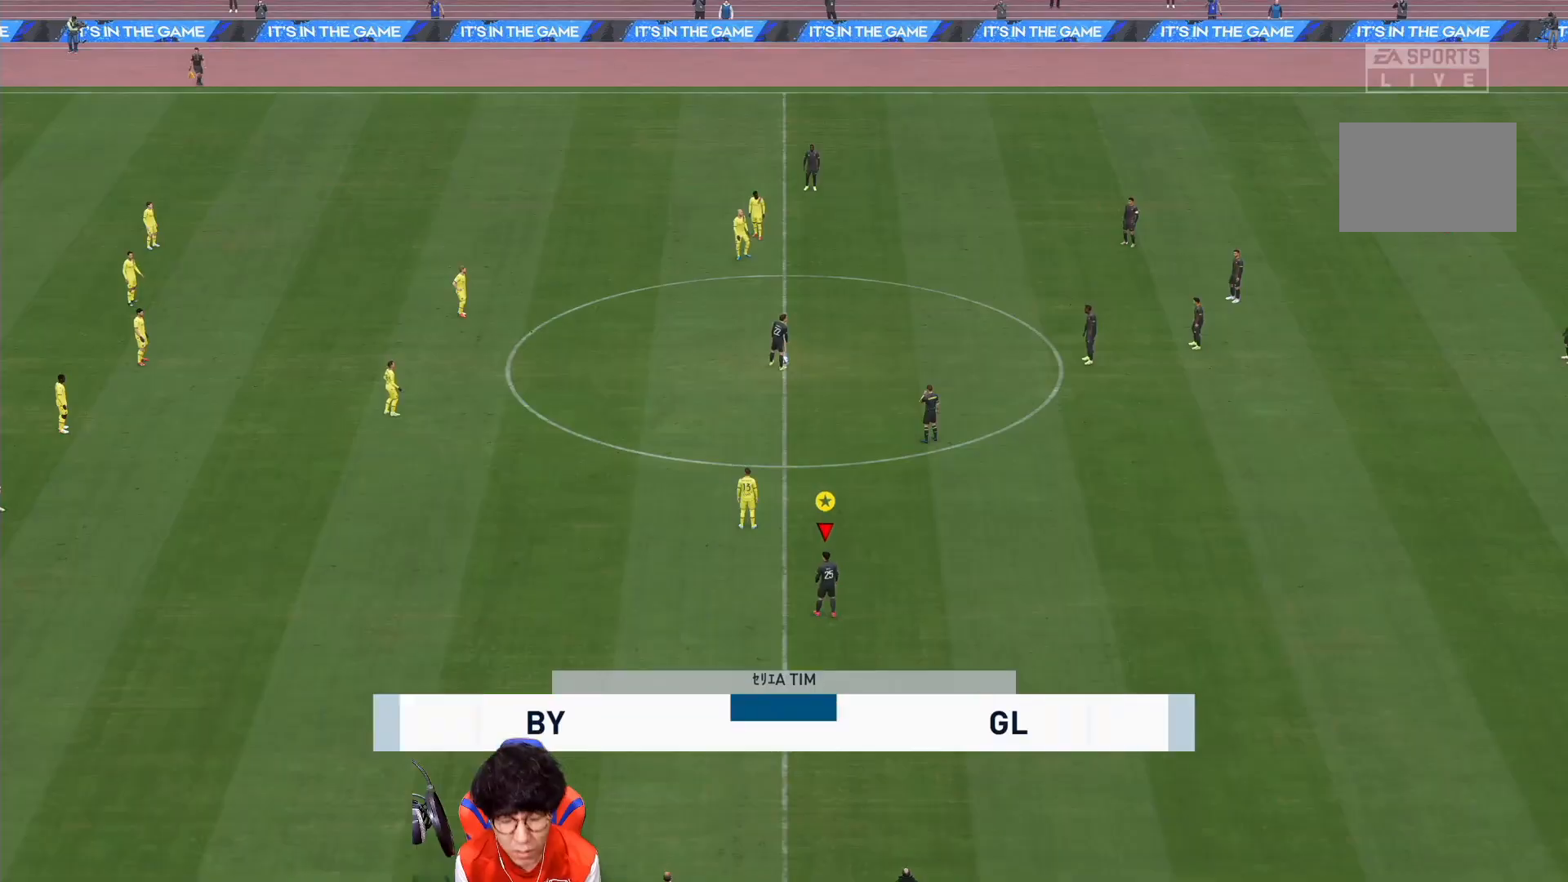
Gameplay with a controller (PlayStation layout); each line is a JSON object with the inputs held at the frame after it. "events" lists button and stick changes between this image and that frame as [ms after this image, input, new state], when the widget could be followed in between. Not read: L3 R3.
{"buttons": [], "left_stick": "down", "right_stick": "center", "events": [[283, "left_stick", "down"]]}
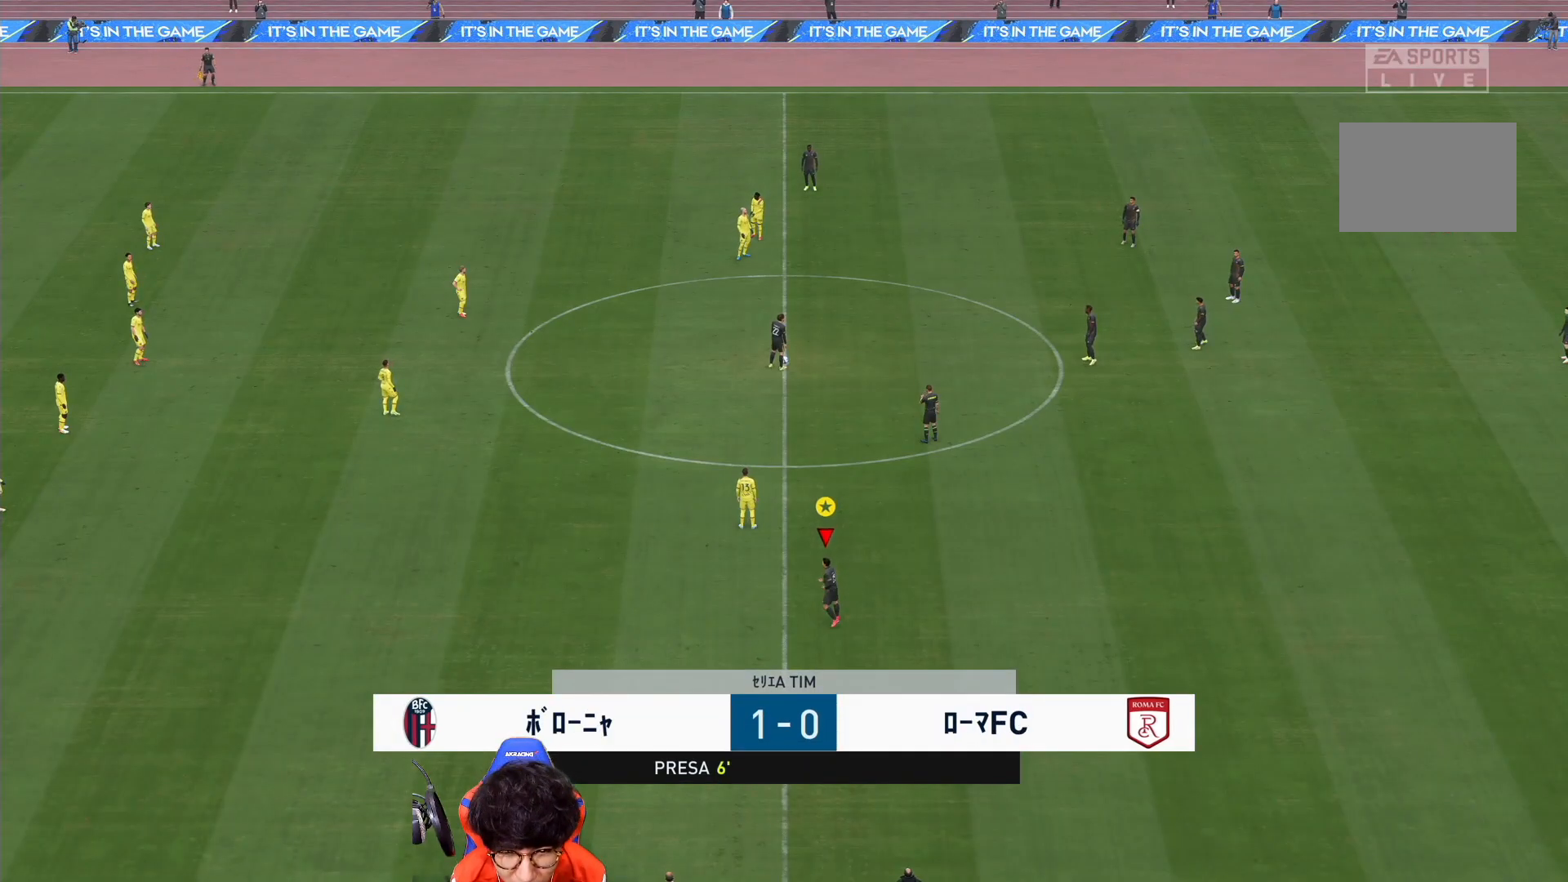
{"buttons": [], "left_stick": "down", "right_stick": "center", "events": []}
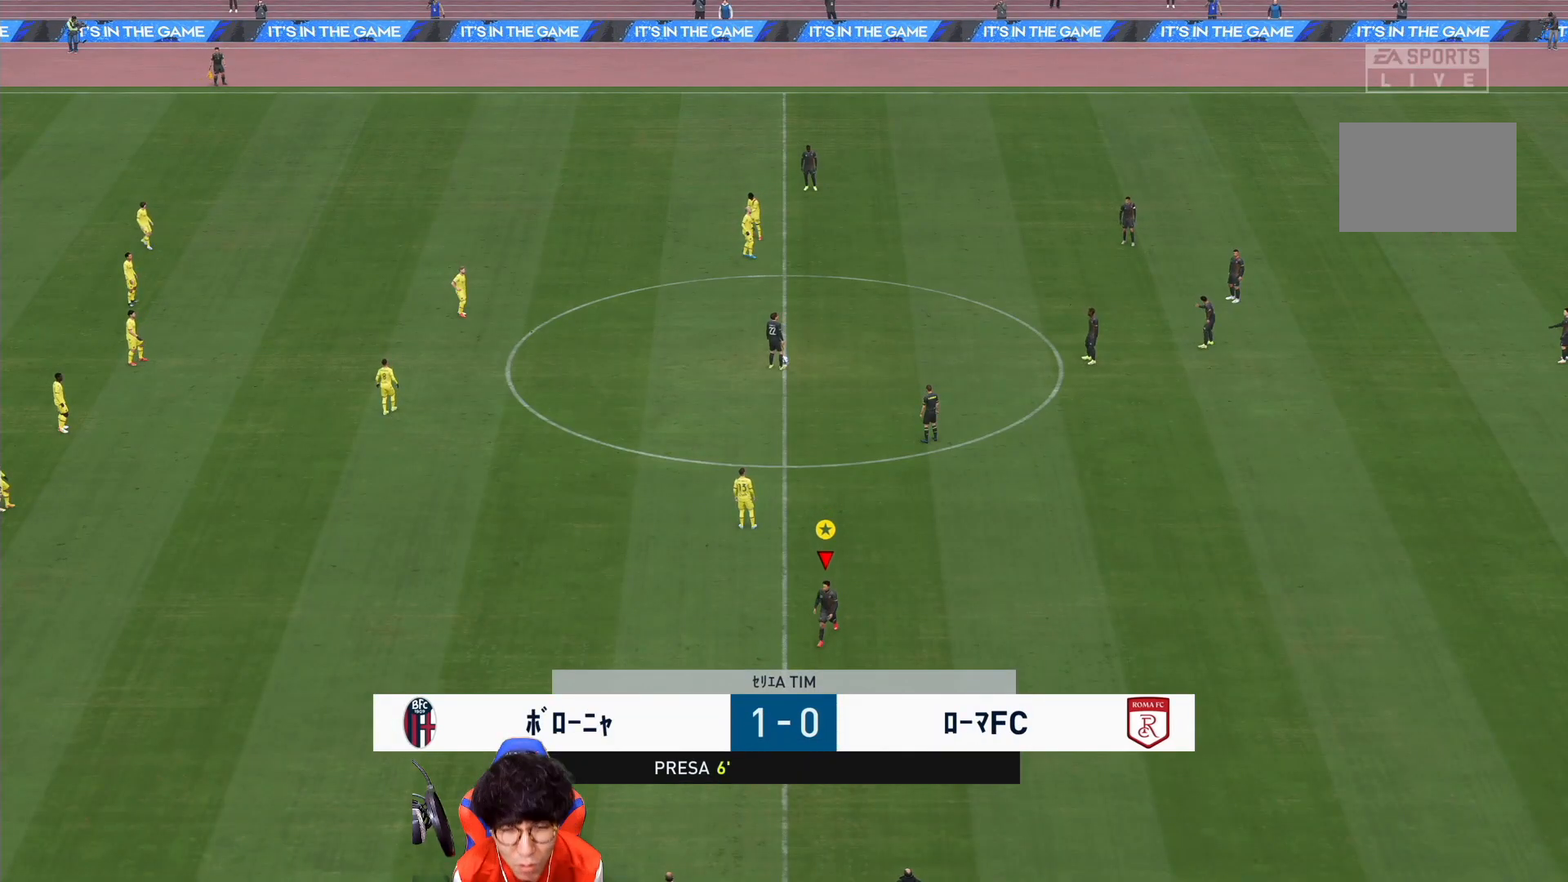
{"buttons": [], "left_stick": "down", "right_stick": "center", "events": []}
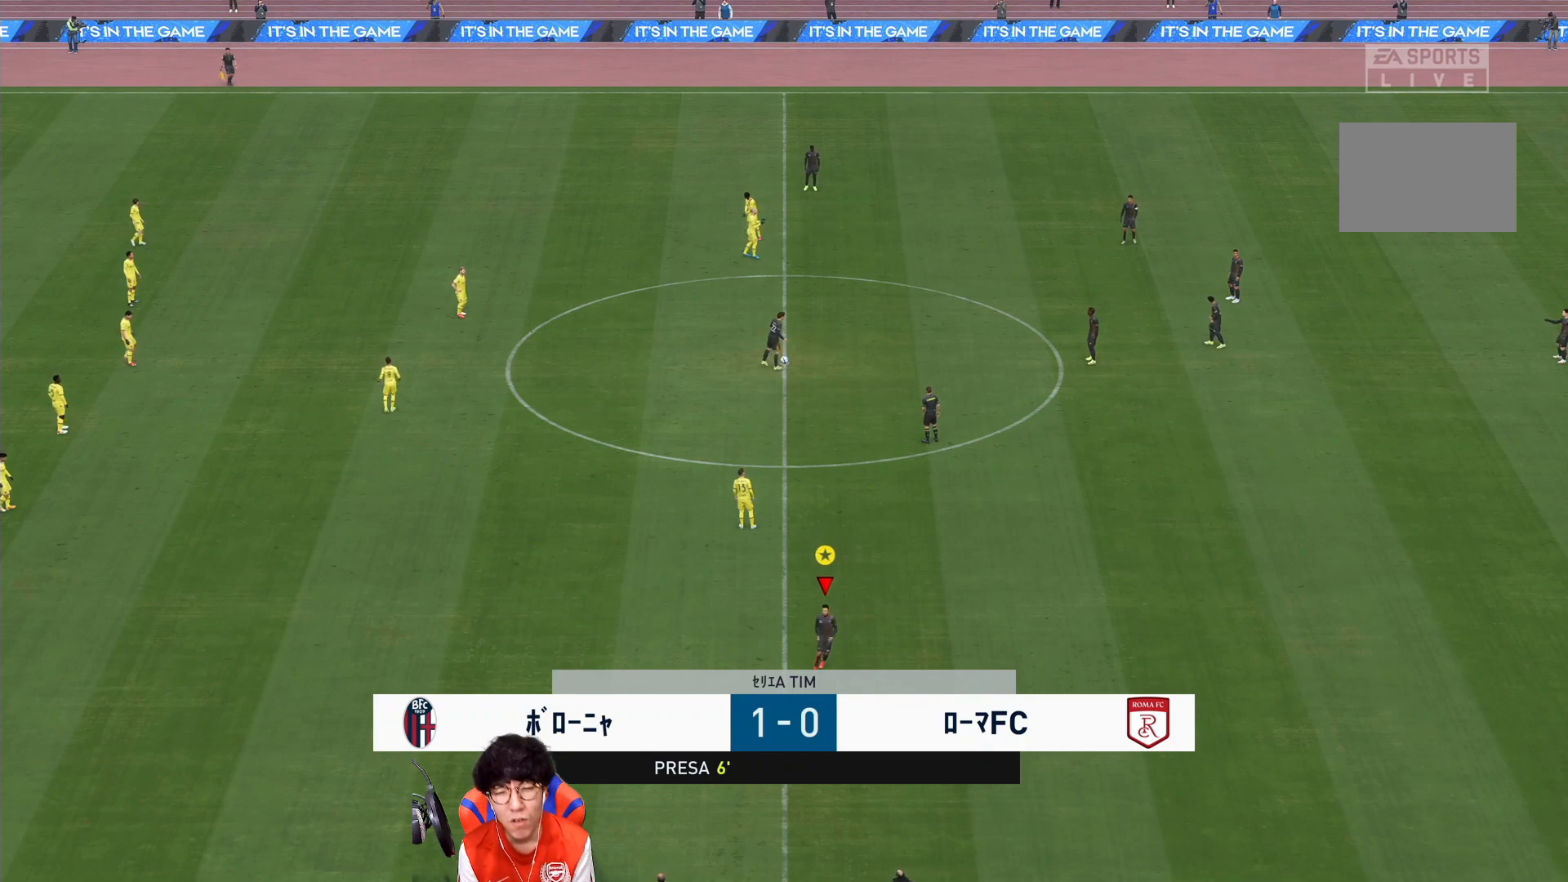
{"buttons": [], "left_stick": "down", "right_stick": "center", "events": []}
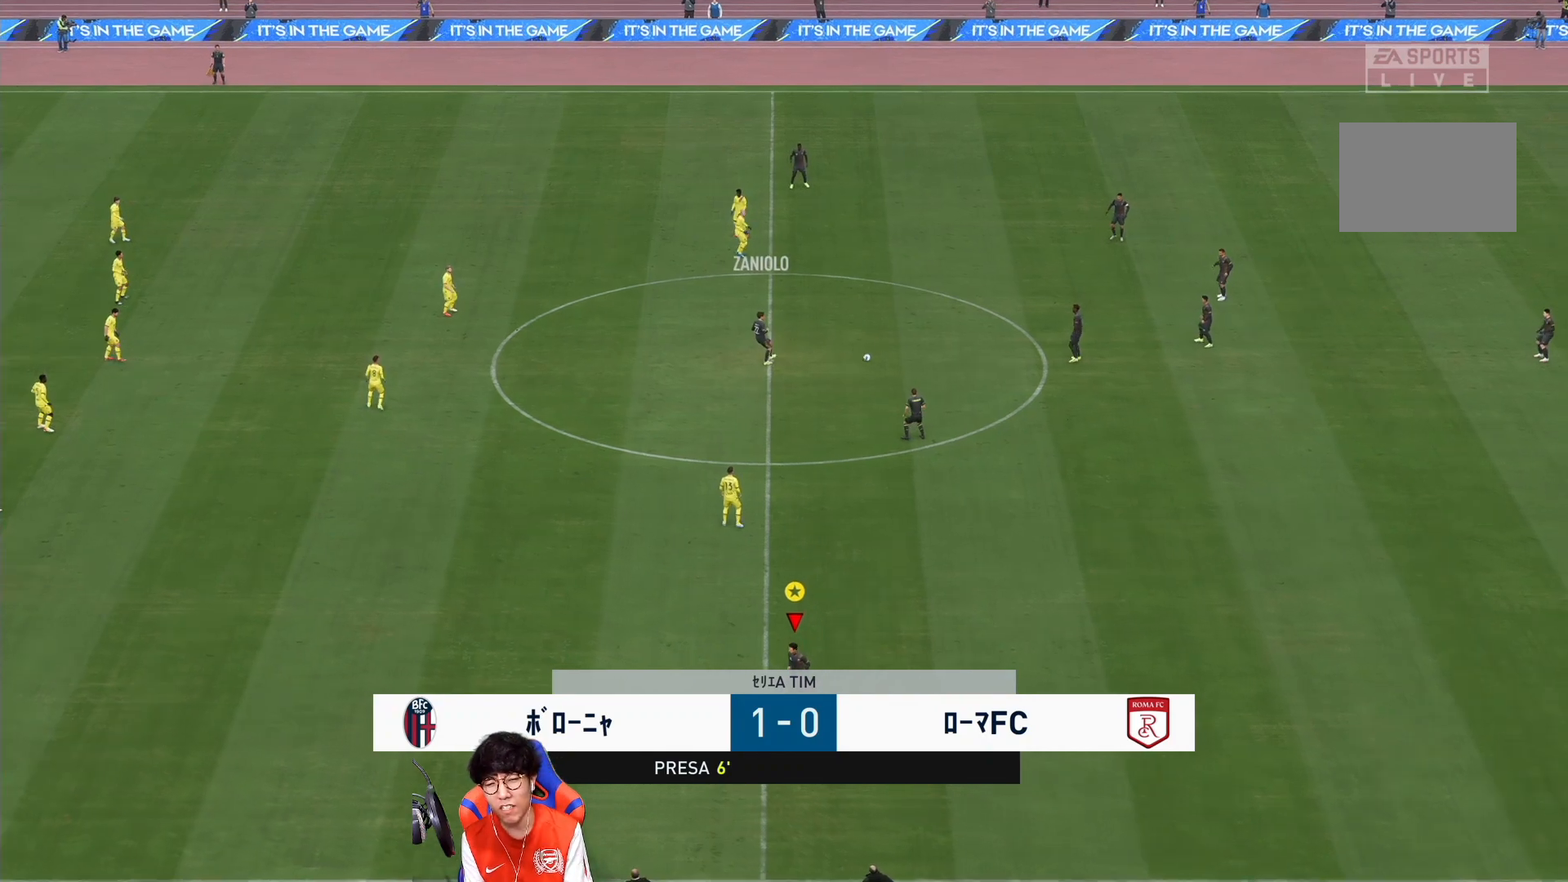
{"buttons": [], "left_stick": "down", "right_stick": "center", "events": []}
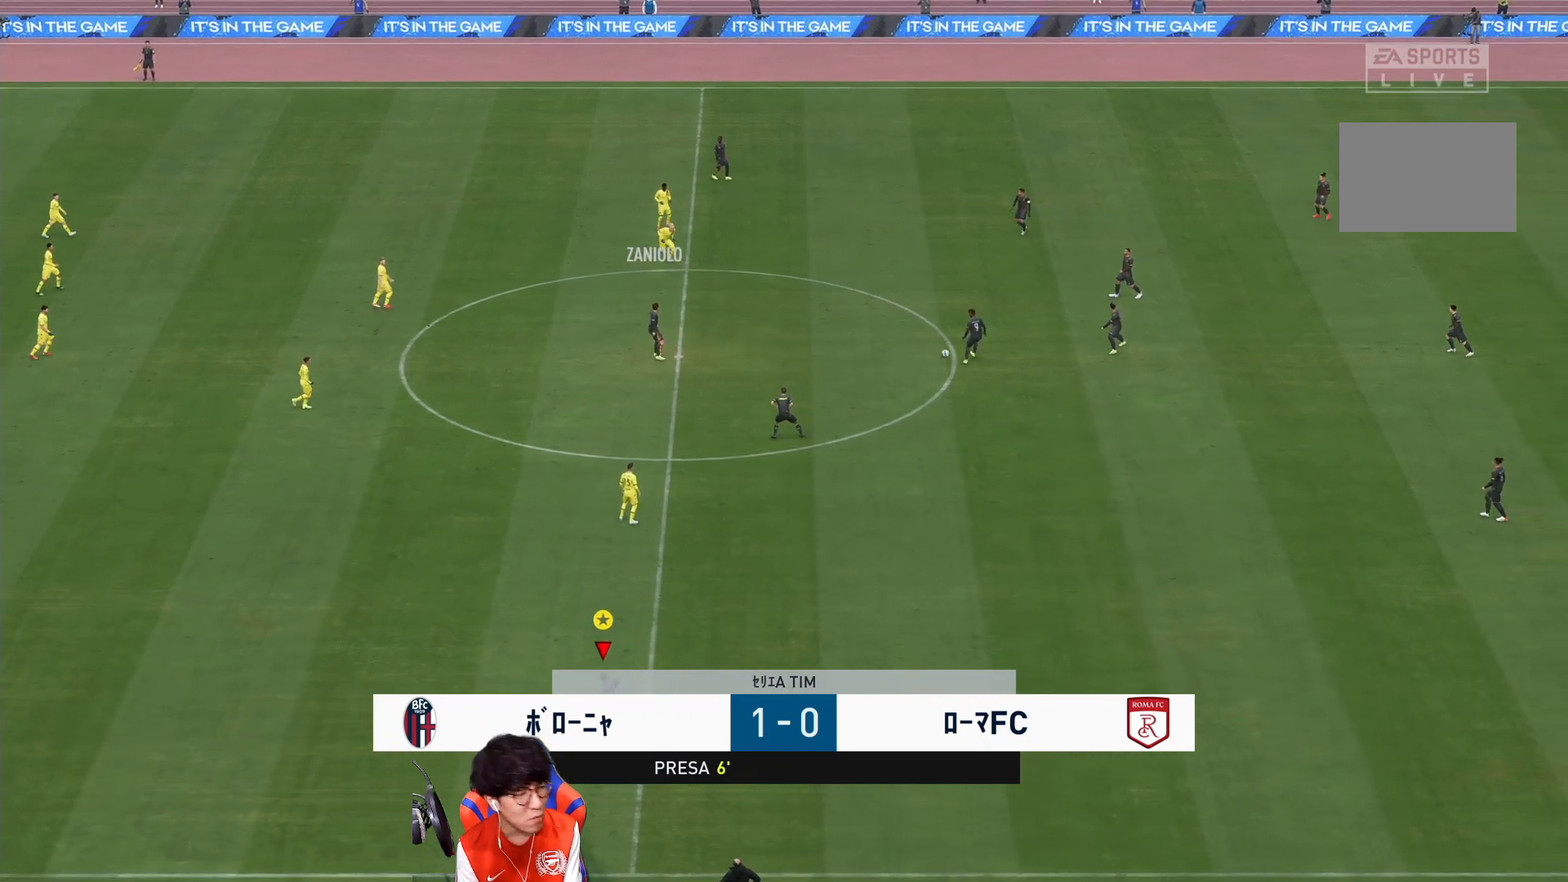
{"buttons": [], "left_stick": "center", "right_stick": "center", "events": [[100, "left_stick", "center"]]}
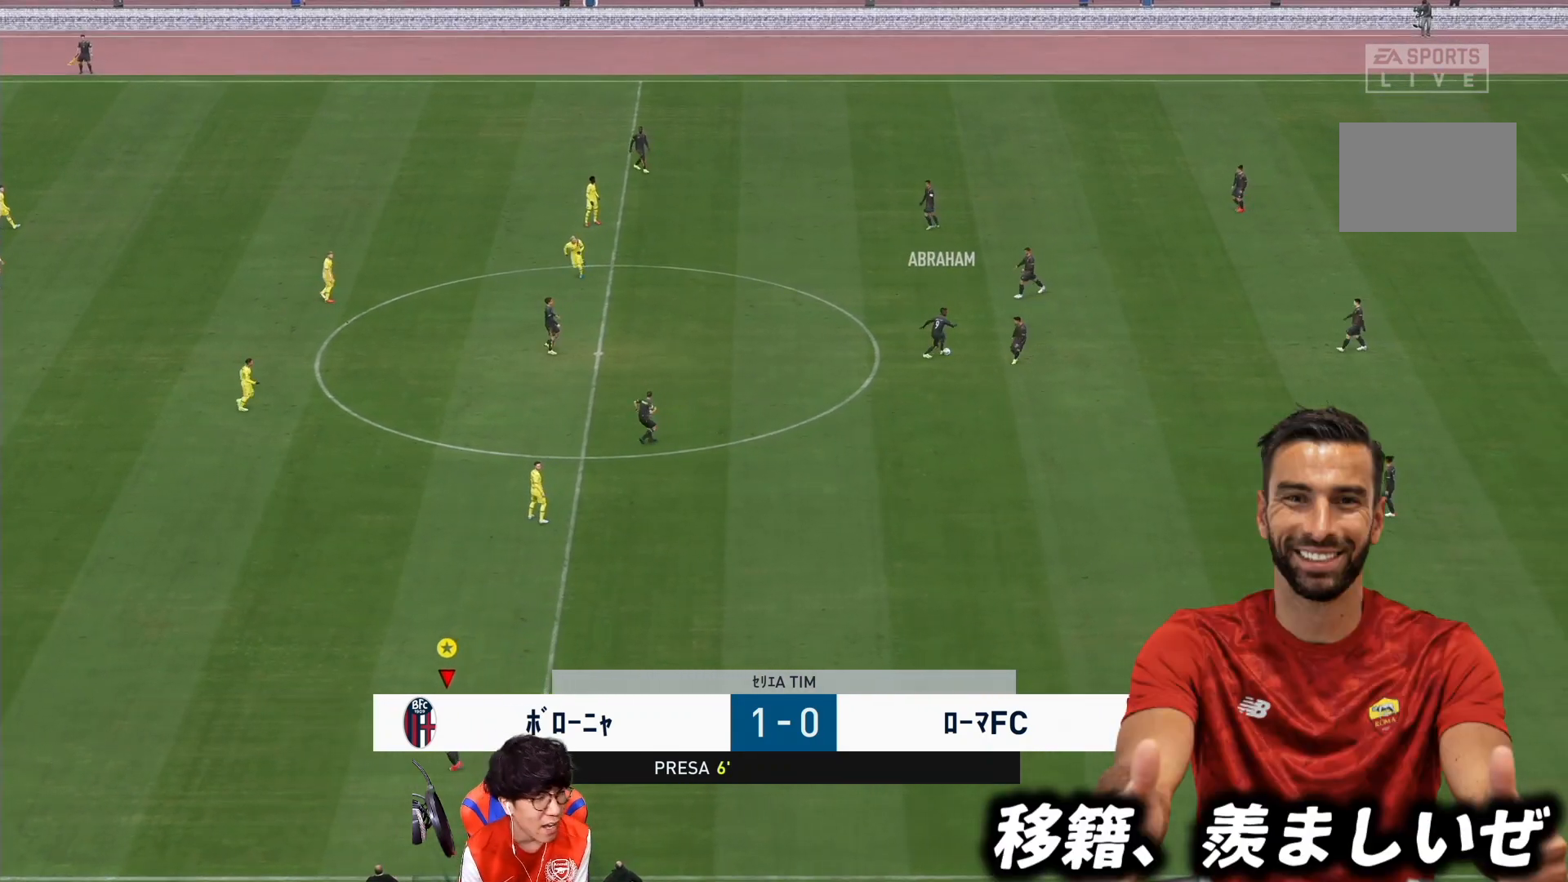
{"buttons": [], "left_stick": "center", "right_stick": "center", "events": []}
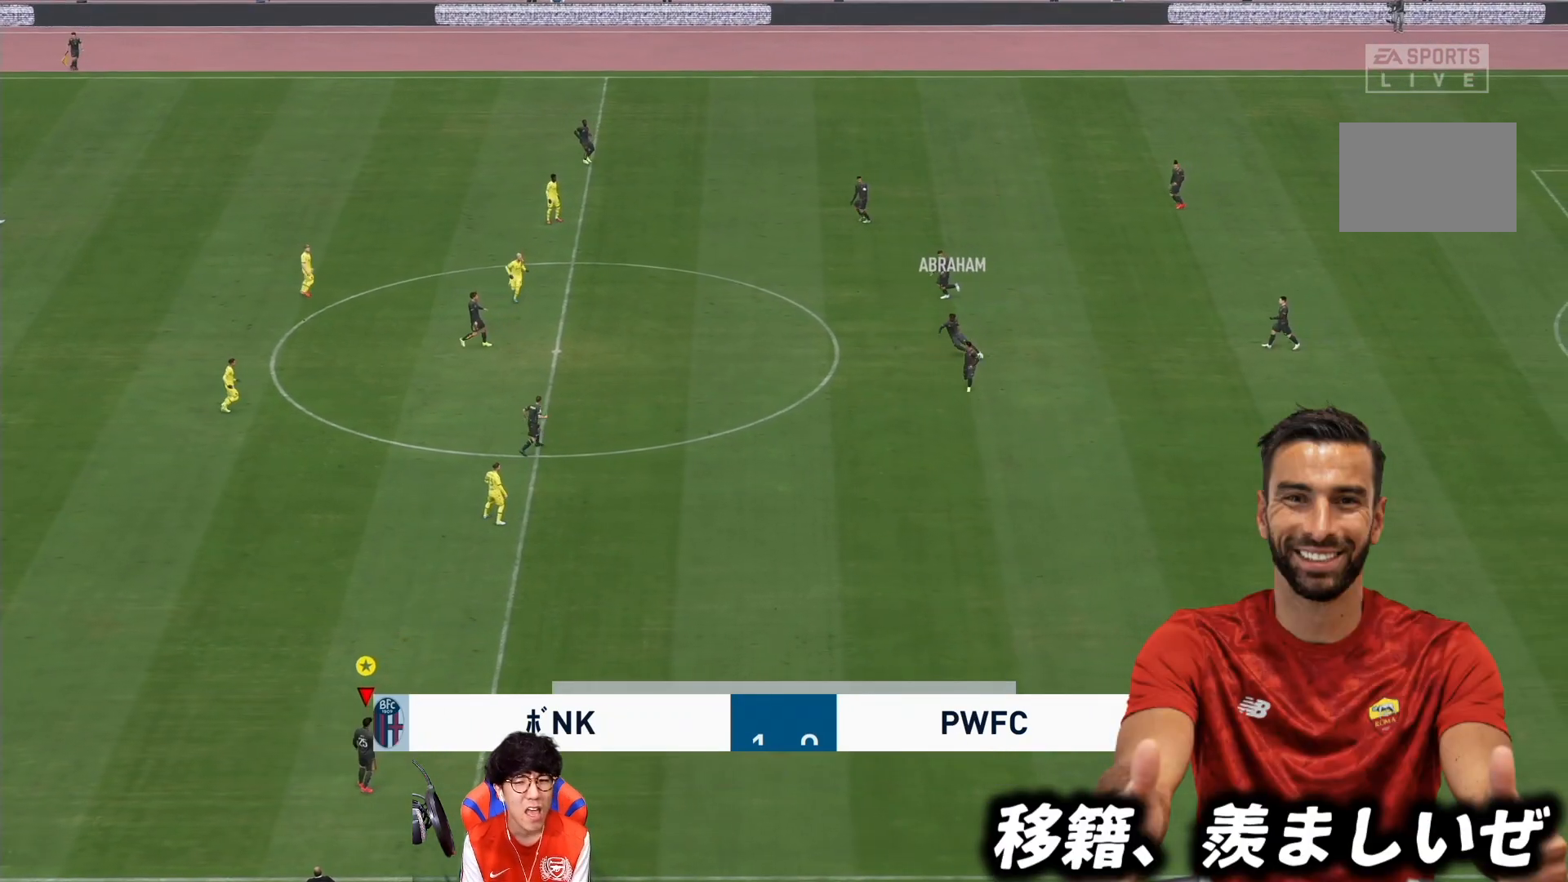
{"buttons": [], "left_stick": "down", "right_stick": "center", "events": [[50, "left_stick", "down"]]}
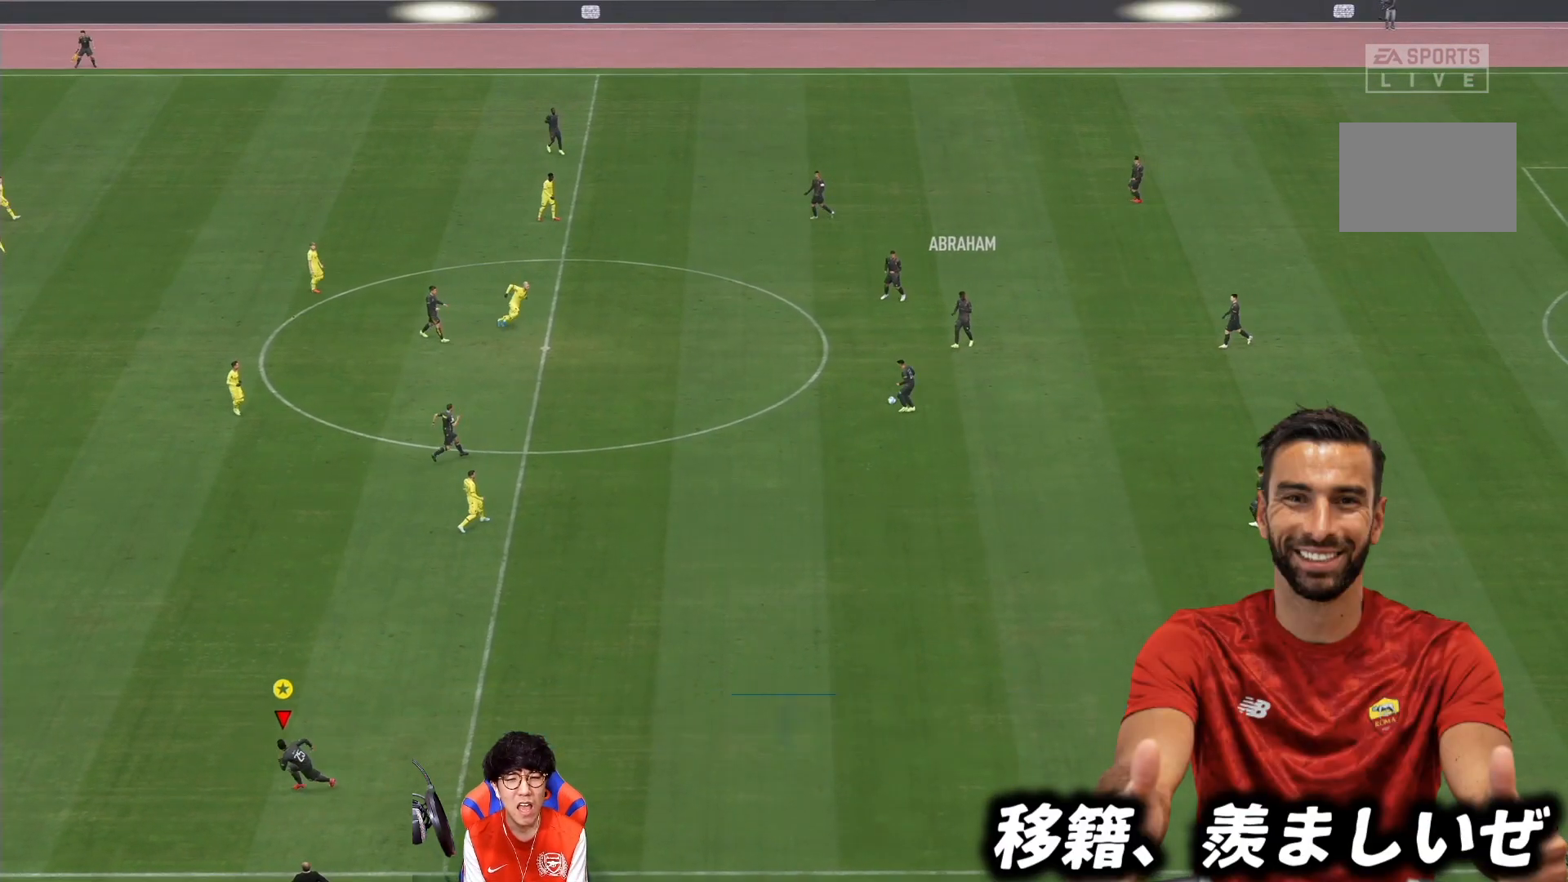
{"buttons": ["SQUARE"], "left_stick": "up-right", "right_stick": "center"}
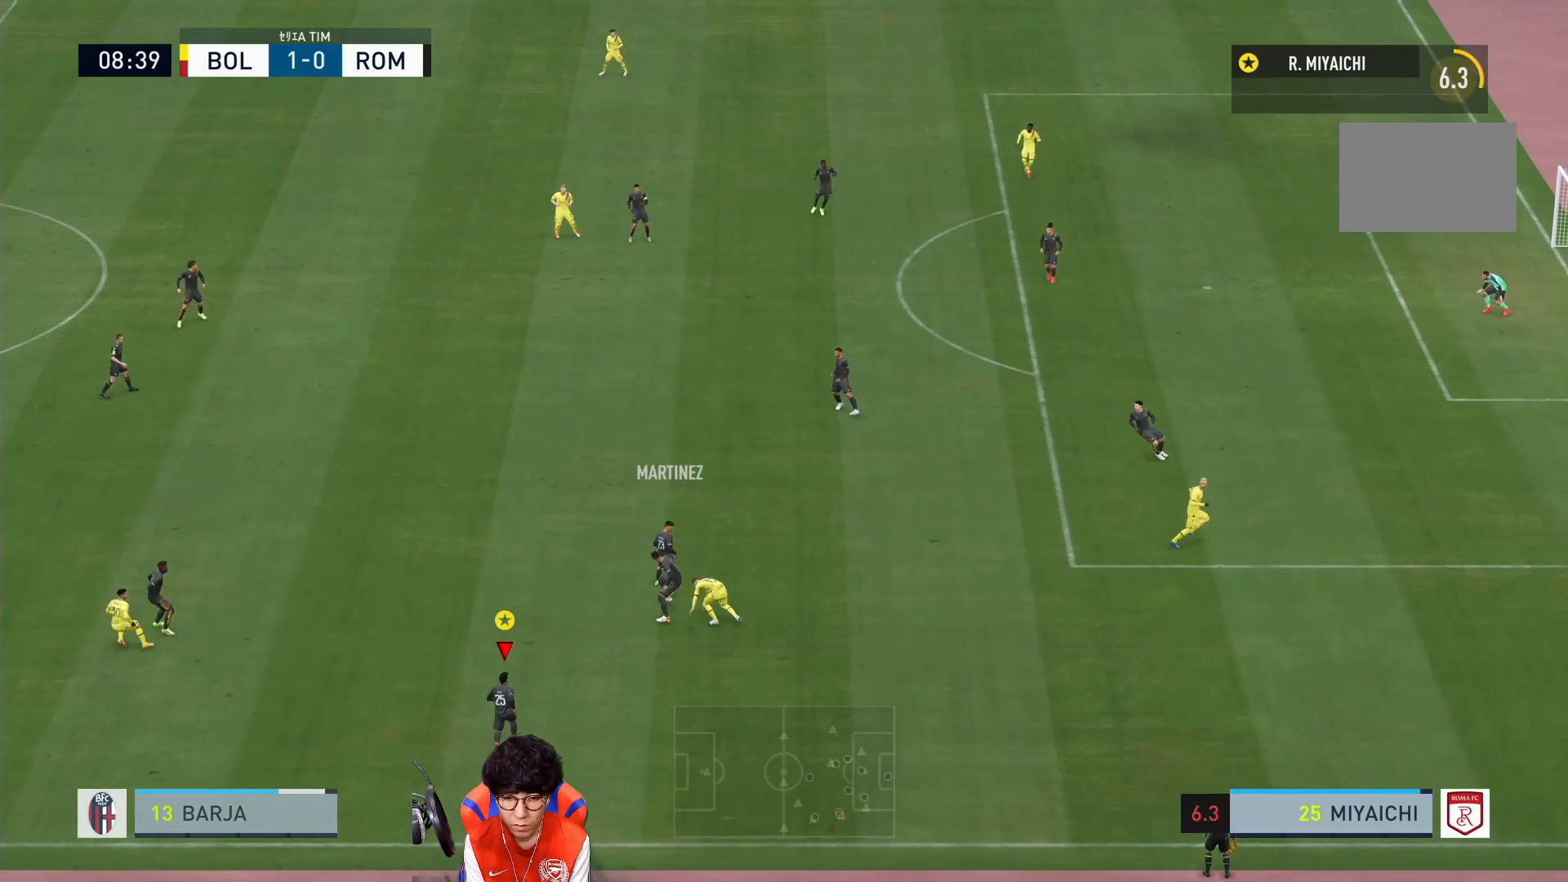
{"buttons": [], "left_stick": "down-left", "right_stick": "center", "events": [[50, "SQUARE", "up"], [50, "left_stick", "up-left"], [117, "left_stick", "left"], [483, "left_stick", "down-left"]]}
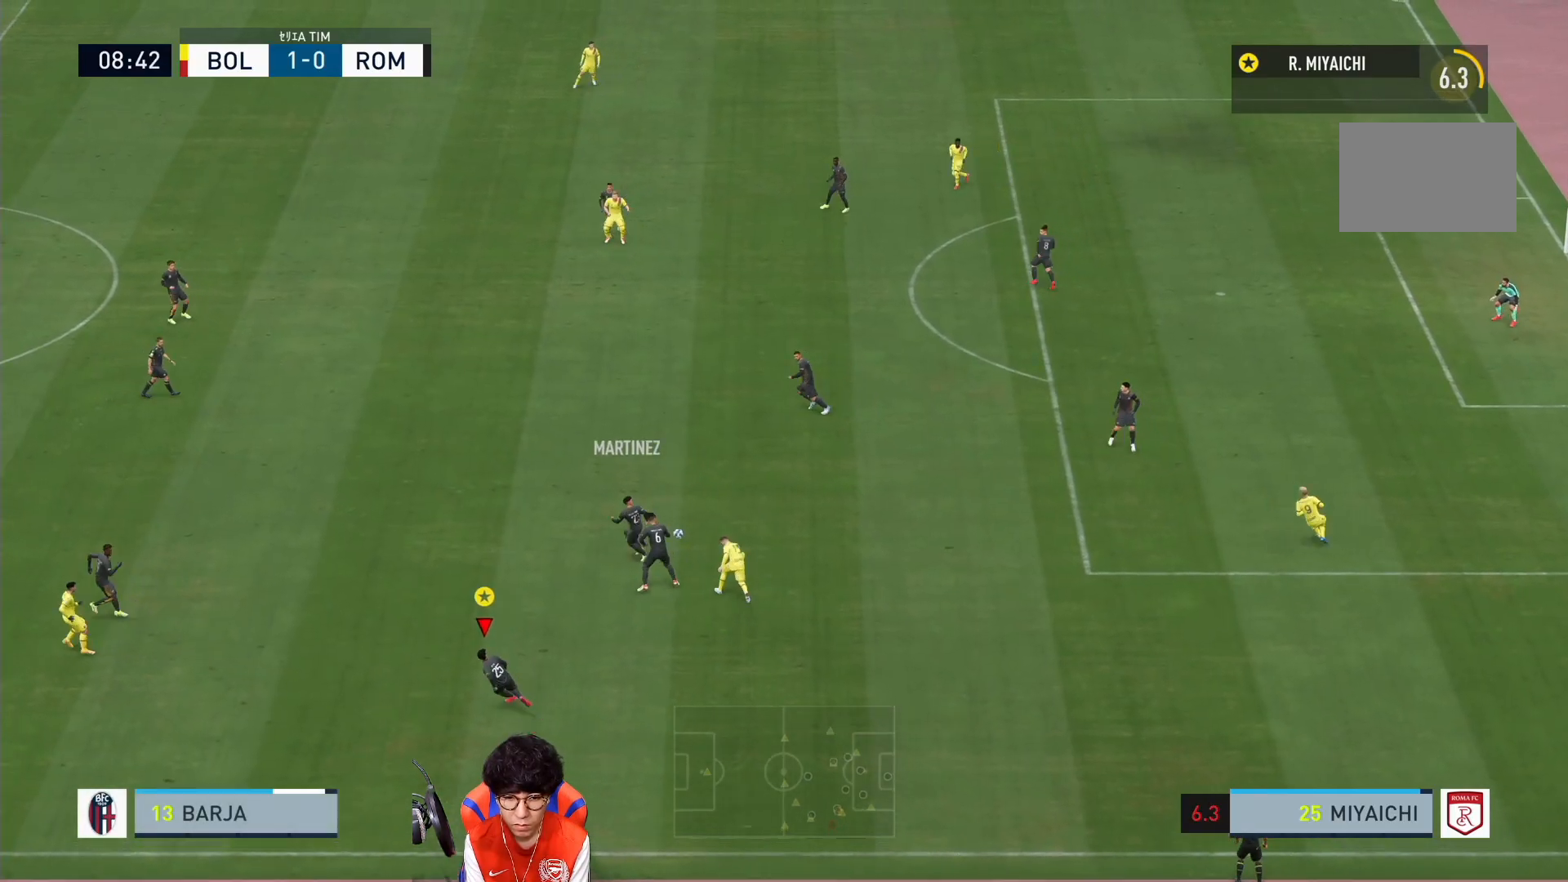
{"buttons": ["R1"], "left_stick": "down-left", "right_stick": "center", "events": [[450, "R1", "down"]]}
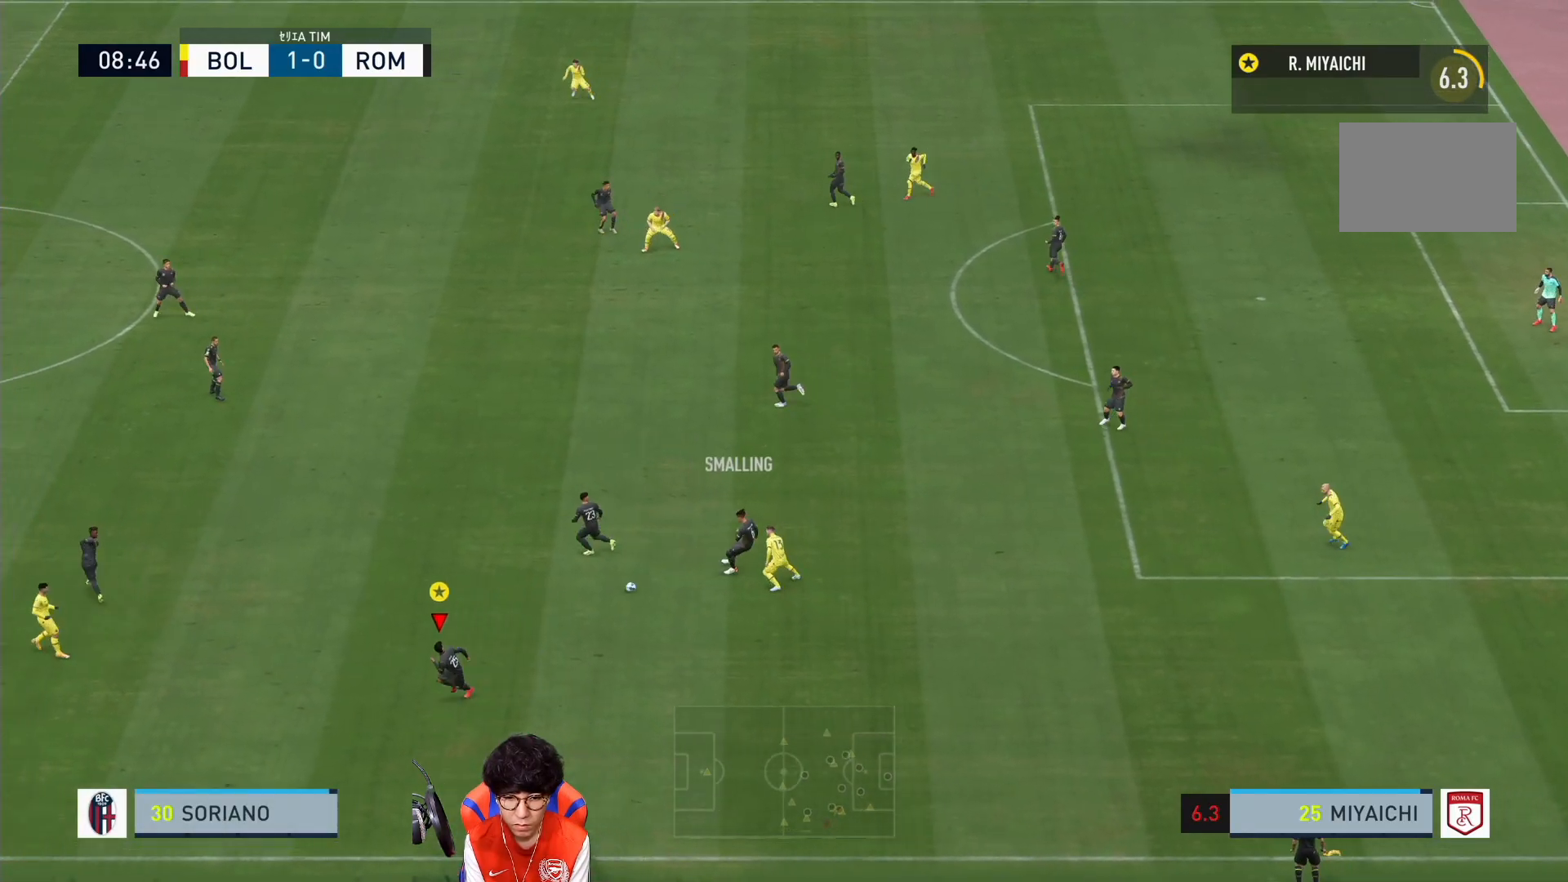
{"buttons": [], "left_stick": "up-left", "right_stick": "center"}
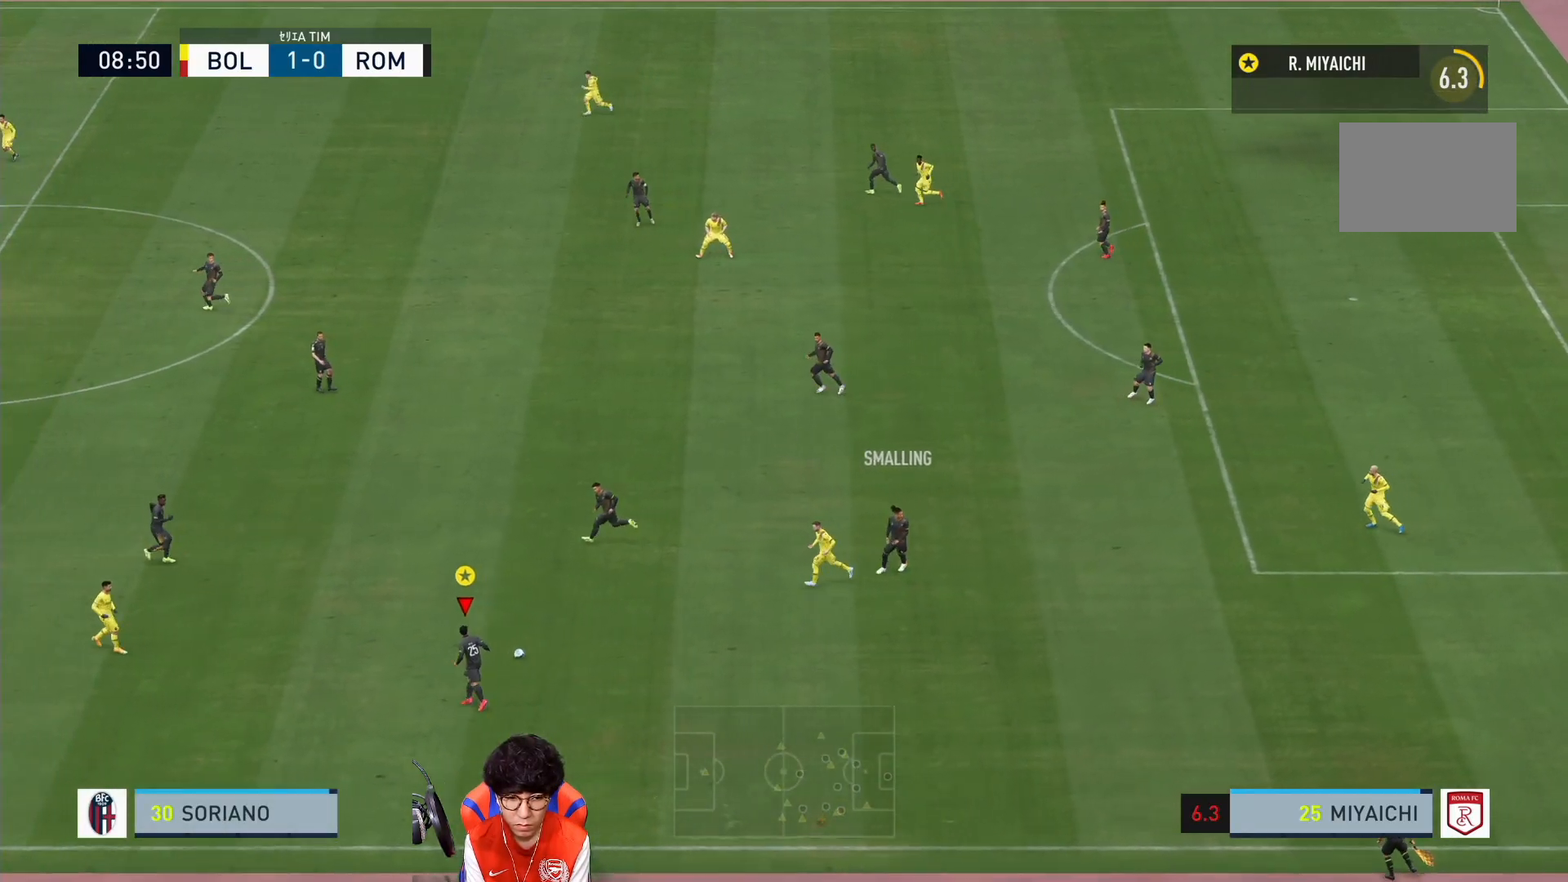
{"buttons": [], "left_stick": "left", "right_stick": "center", "events": [[17, "CROSS", "down"], [50, "L1", "down"], [183, "CROSS", "up"], [217, "L1", "up"], [483, "left_stick", "left"]]}
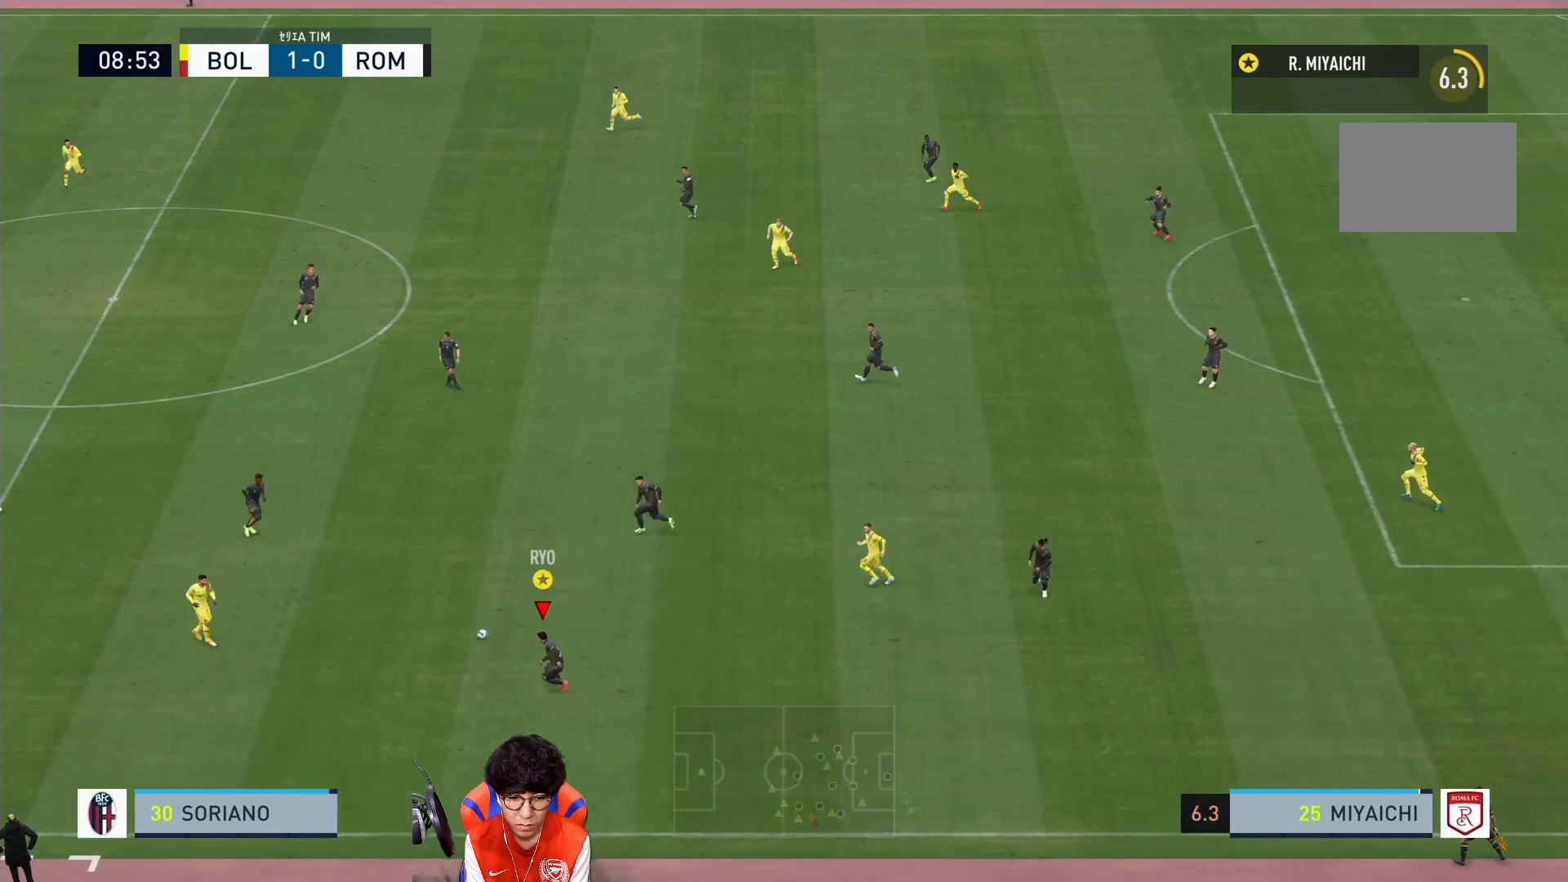
{"buttons": ["R1"], "left_stick": "left", "right_stick": "center", "events": [[283, "R1", "down"]]}
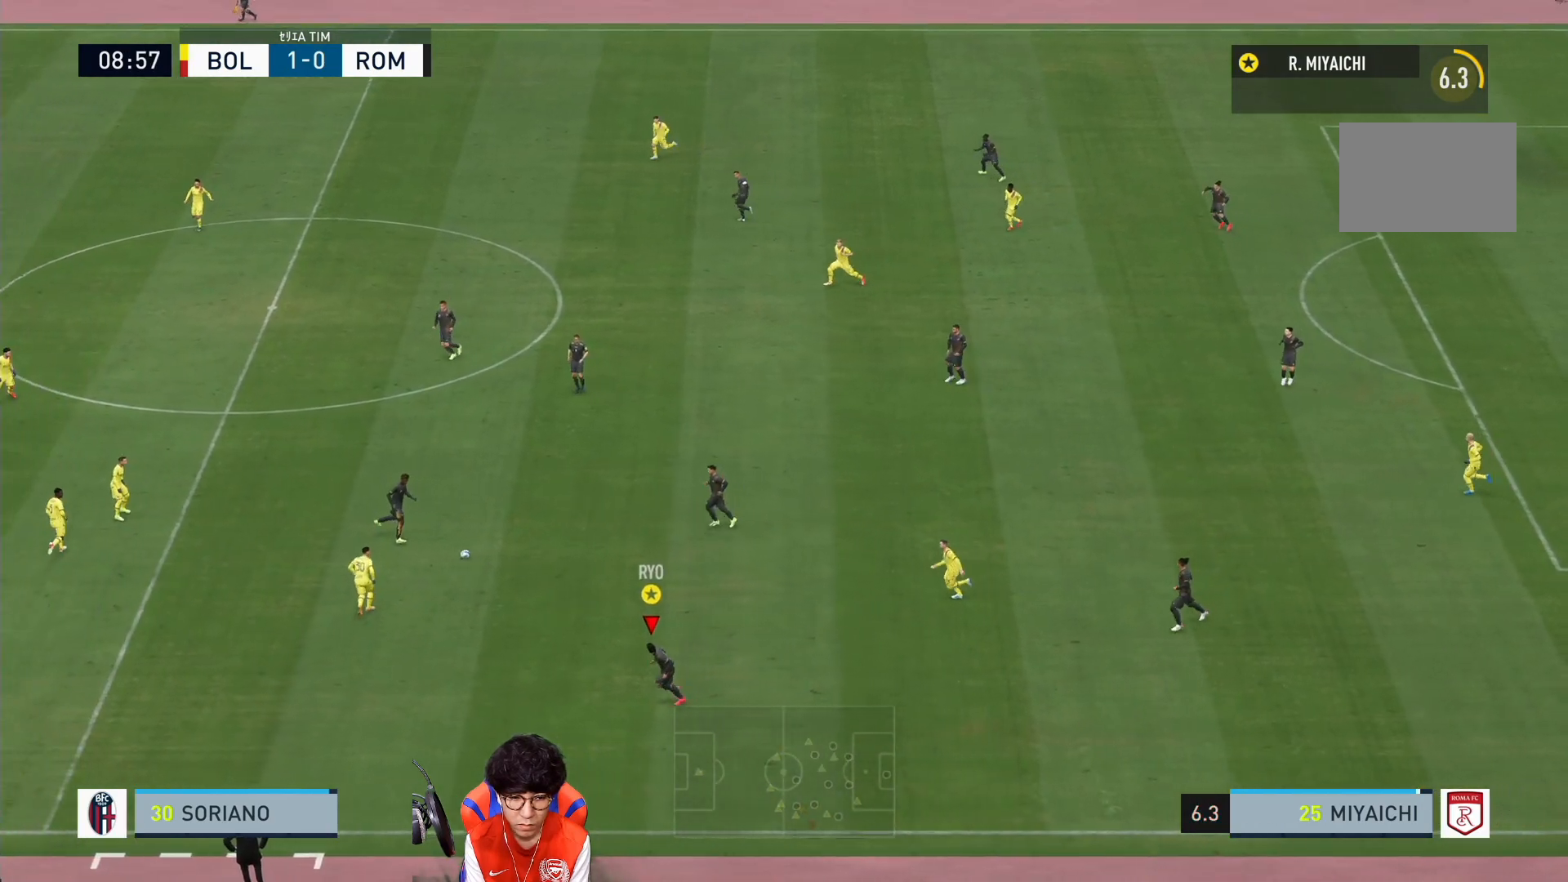
{"buttons": ["R1"], "left_stick": "down-left", "right_stick": "center", "events": [[150, "left_stick", "down-left"]]}
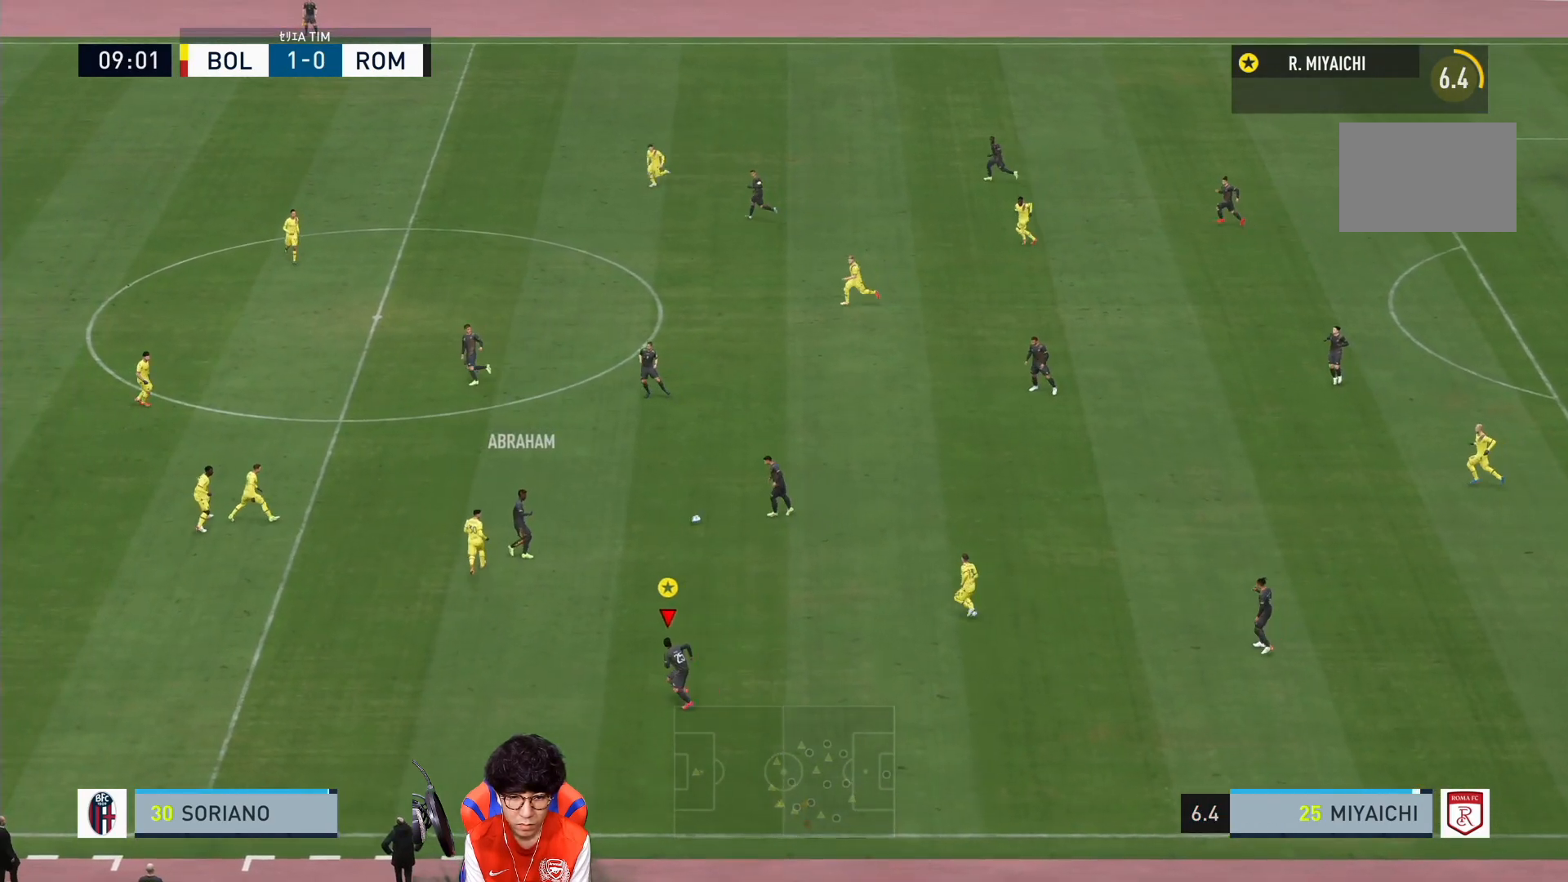
{"buttons": ["R1"], "left_stick": "down-left", "right_stick": "center", "events": []}
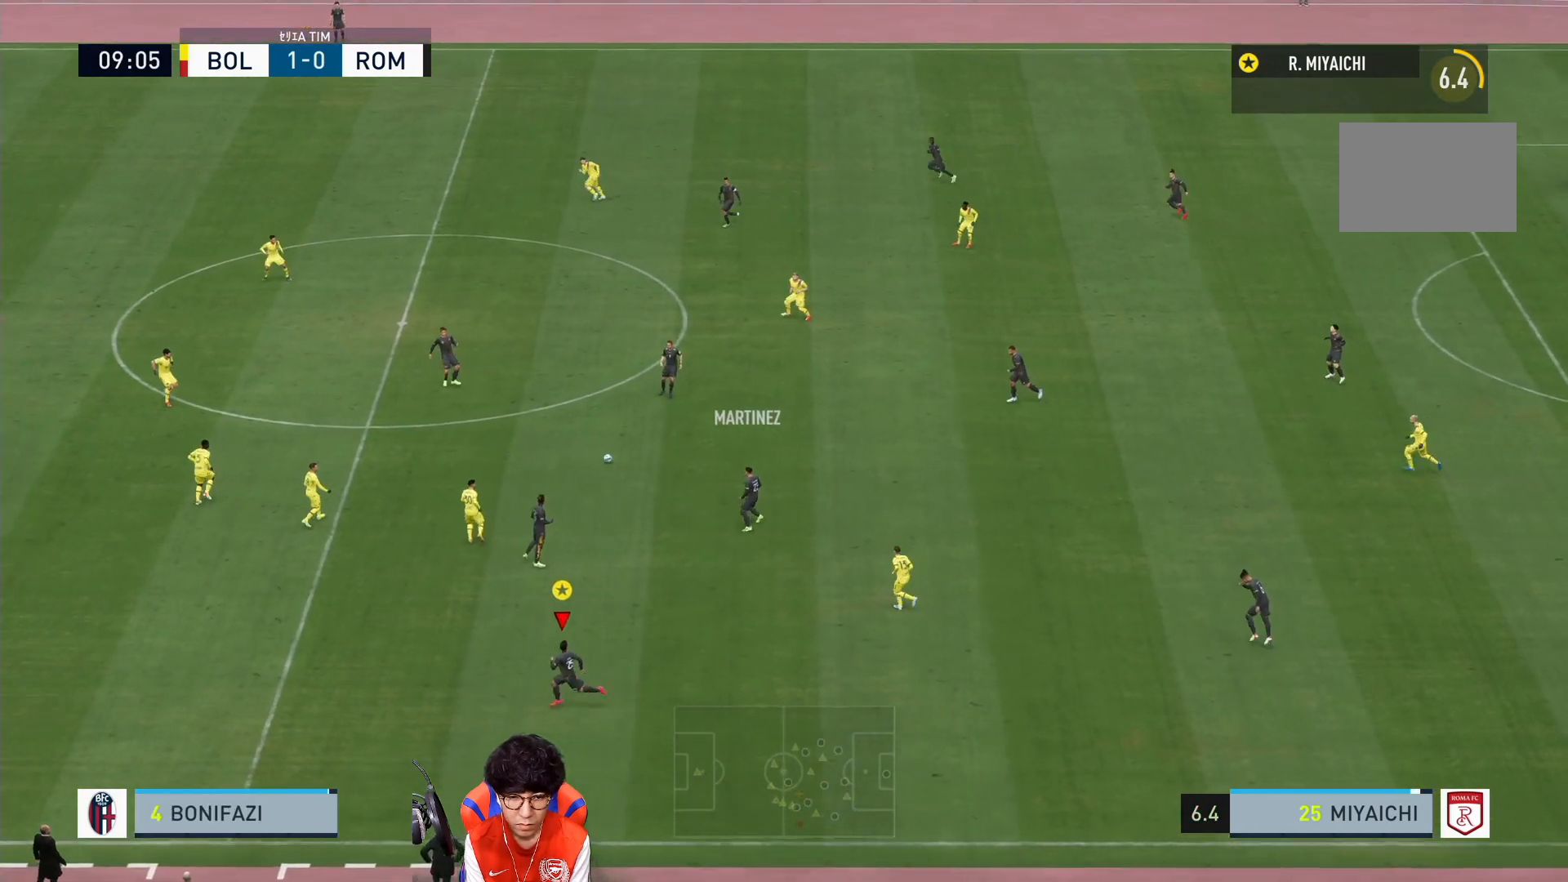
{"buttons": ["R1"], "left_stick": "down-left", "right_stick": "center", "events": []}
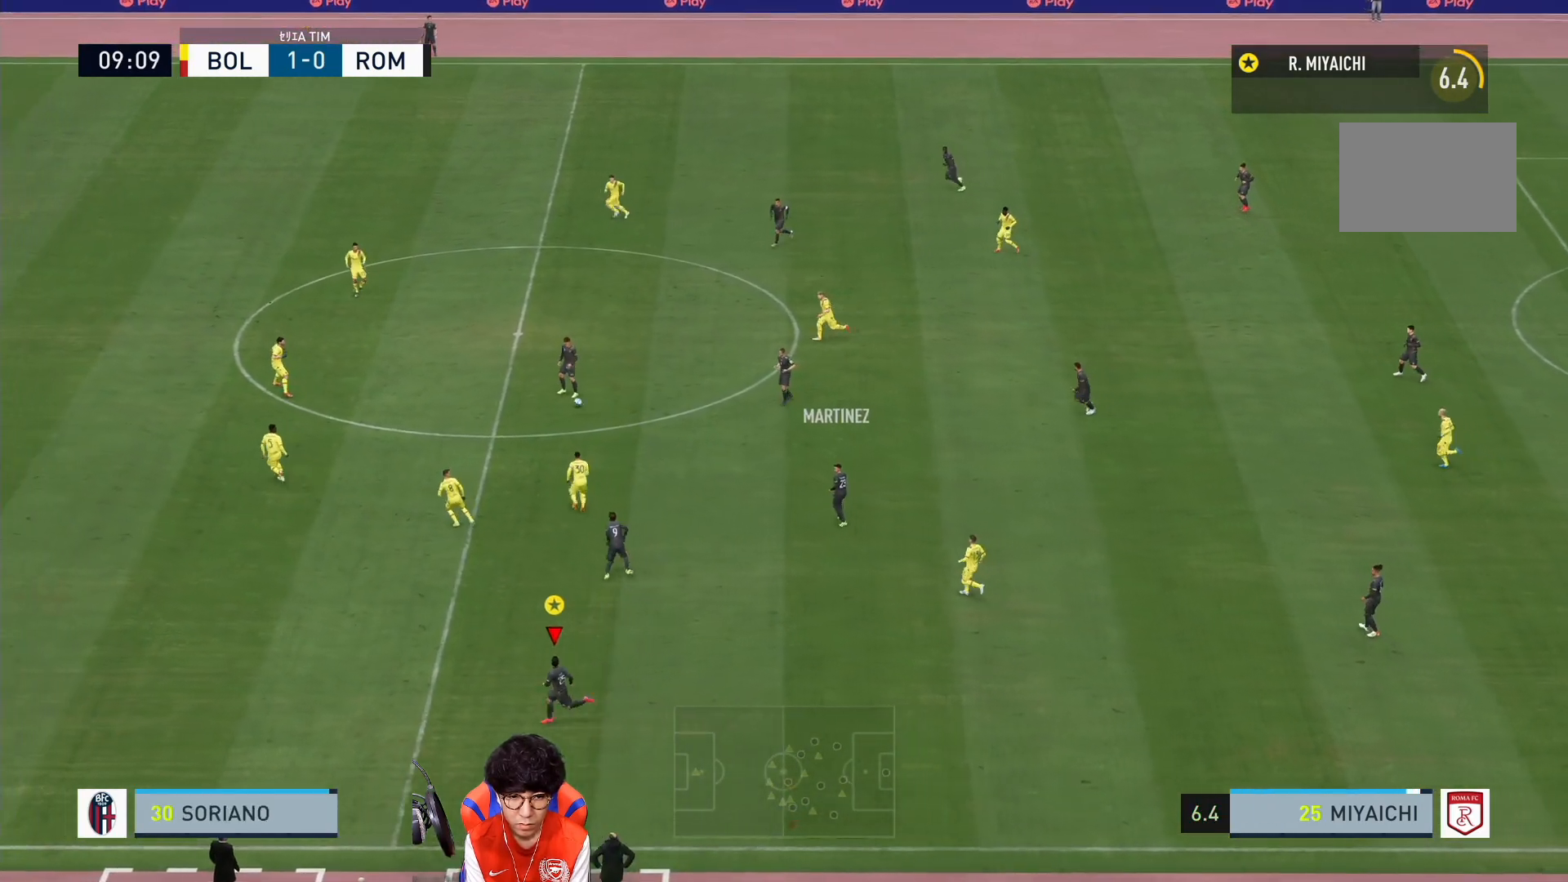
{"buttons": ["TRIANGLE", "R1"], "left_stick": "down-left", "right_stick": "center", "events": [[83, "TRIANGLE", "down"]]}
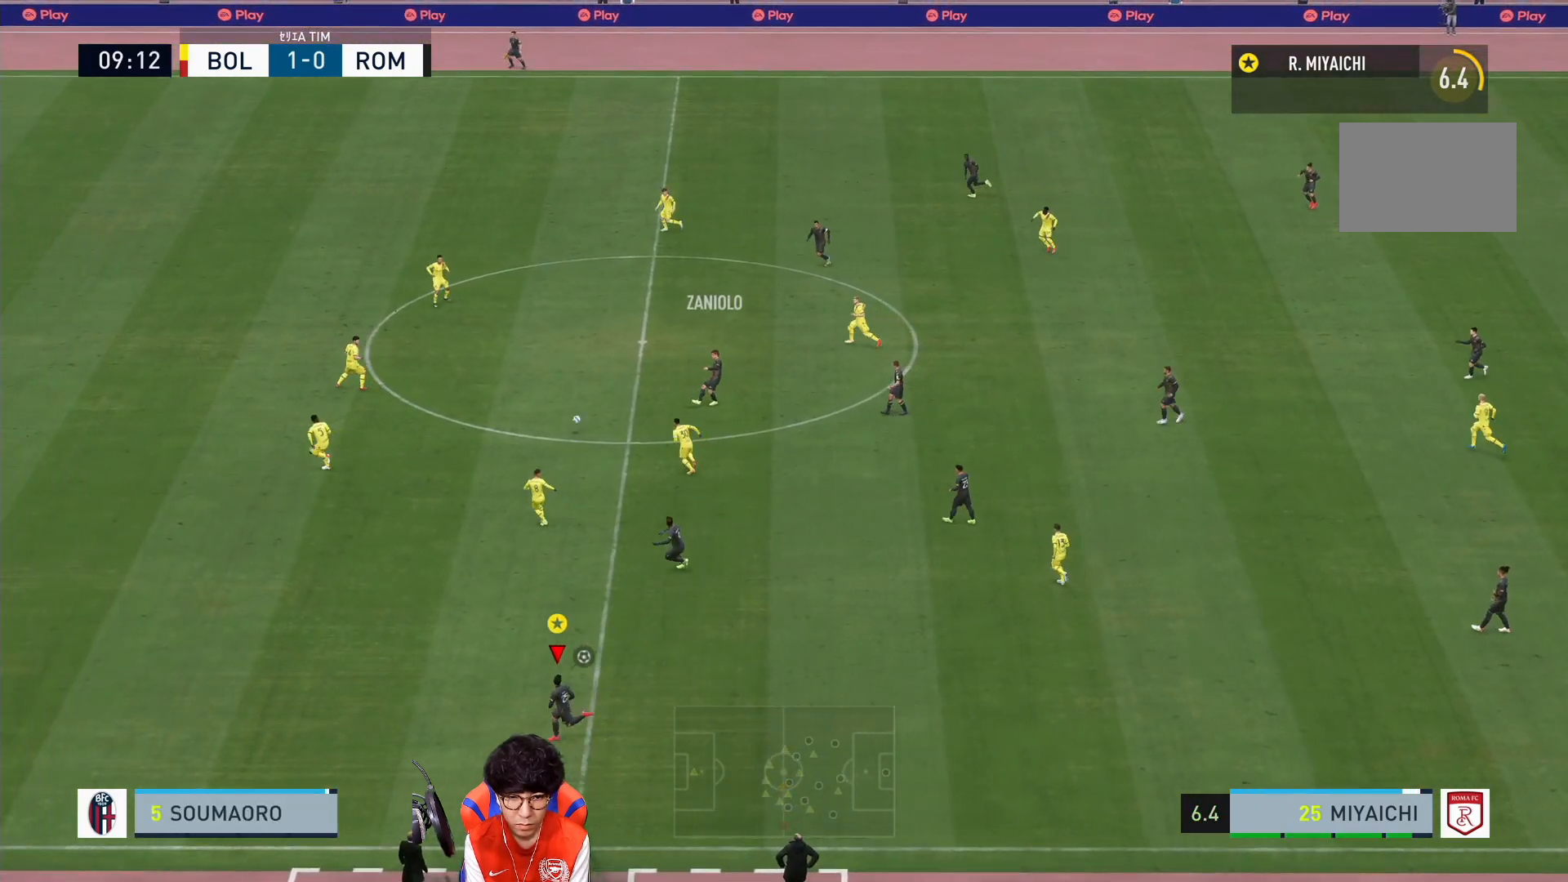
{"buttons": ["R1"], "left_stick": "down-left", "right_stick": "center", "events": [[217, "TRIANGLE", "up"]]}
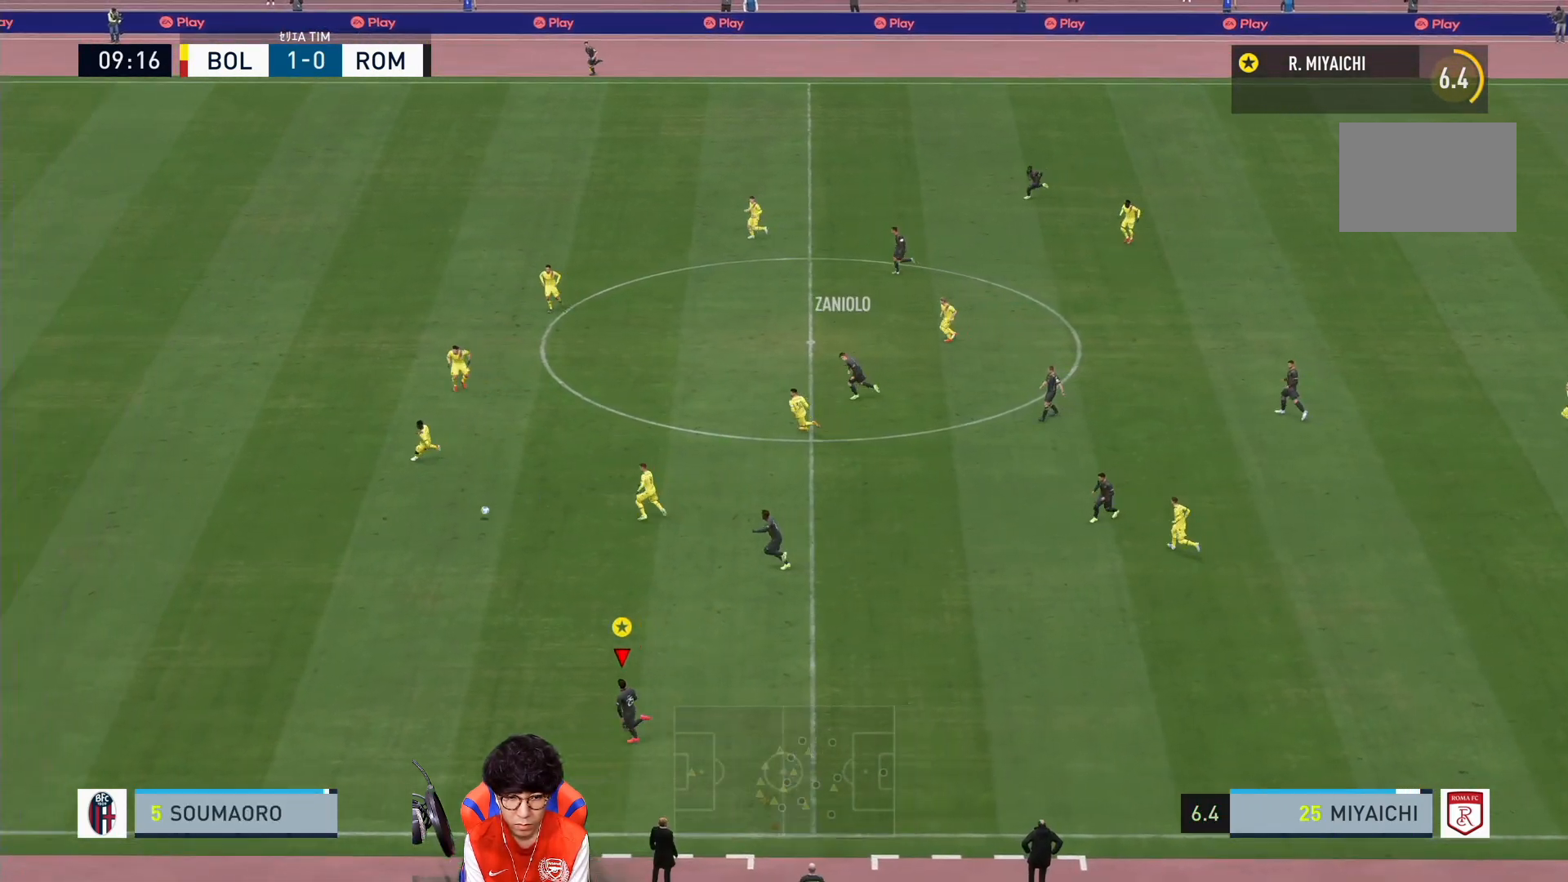
{"buttons": ["R1"], "left_stick": "down-left", "right_stick": "center", "events": []}
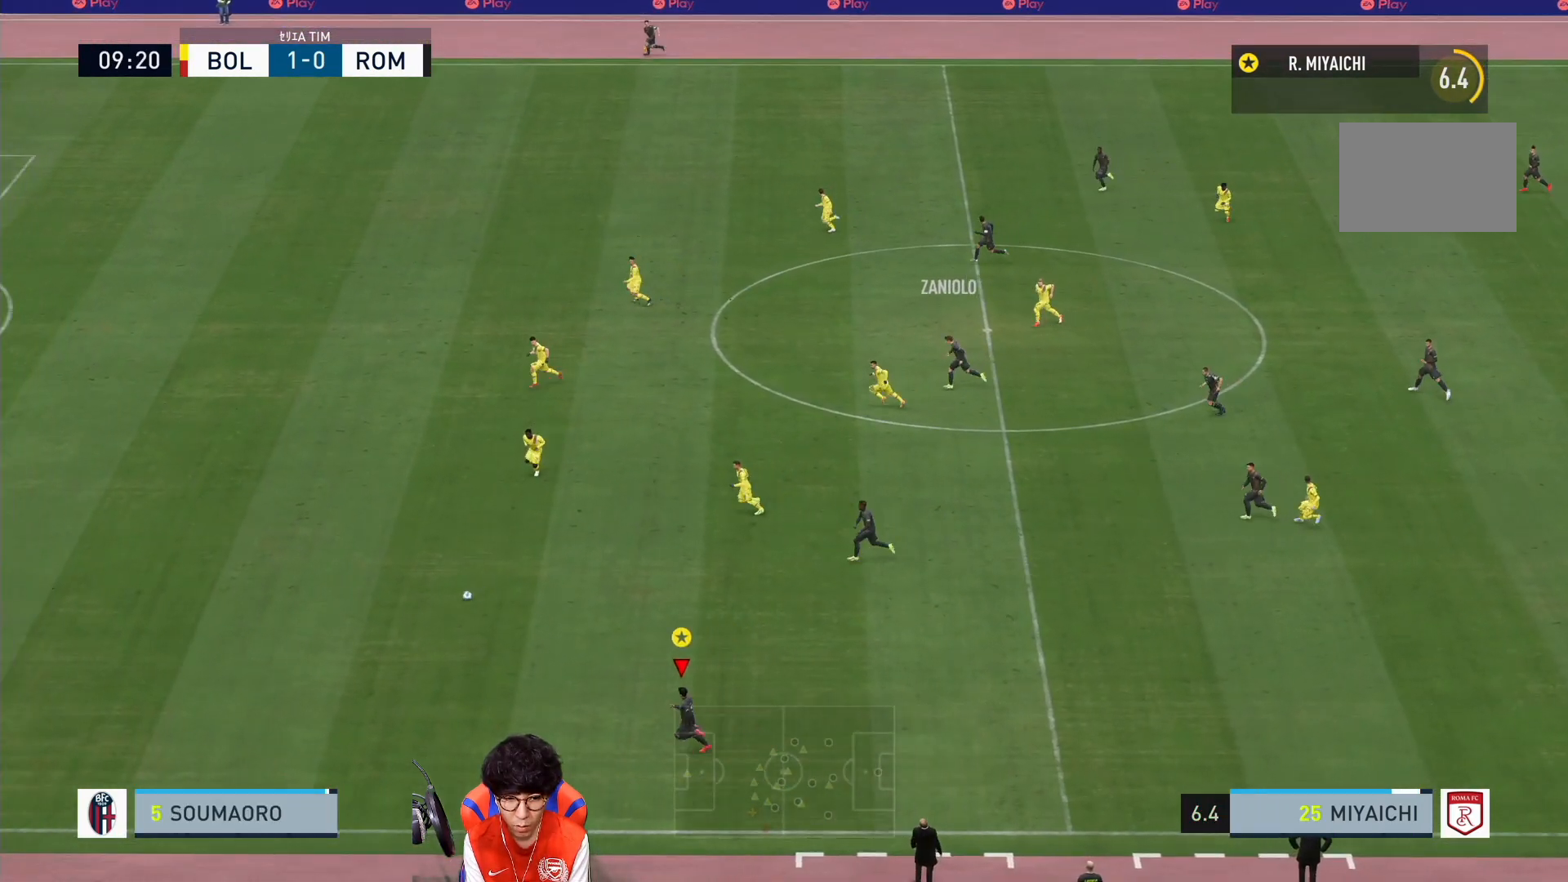
{"buttons": ["R1"], "left_stick": "left", "right_stick": "center", "events": [[167, "left_stick", "left"]]}
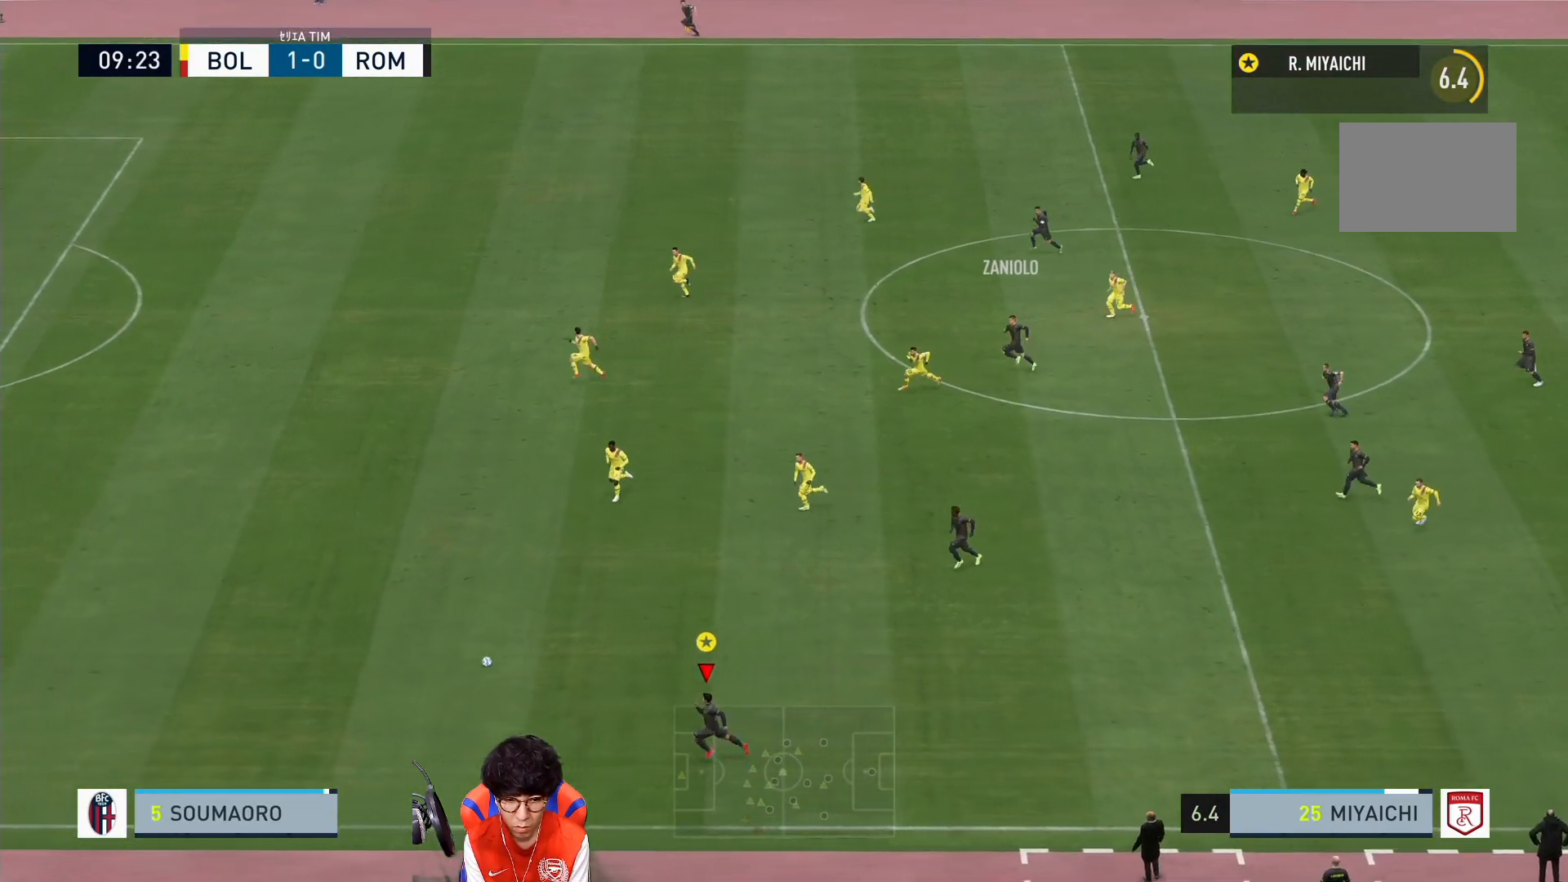
{"buttons": ["R1"], "left_stick": "down-left", "right_stick": "center", "events": [[300, "left_stick", "down-left"]]}
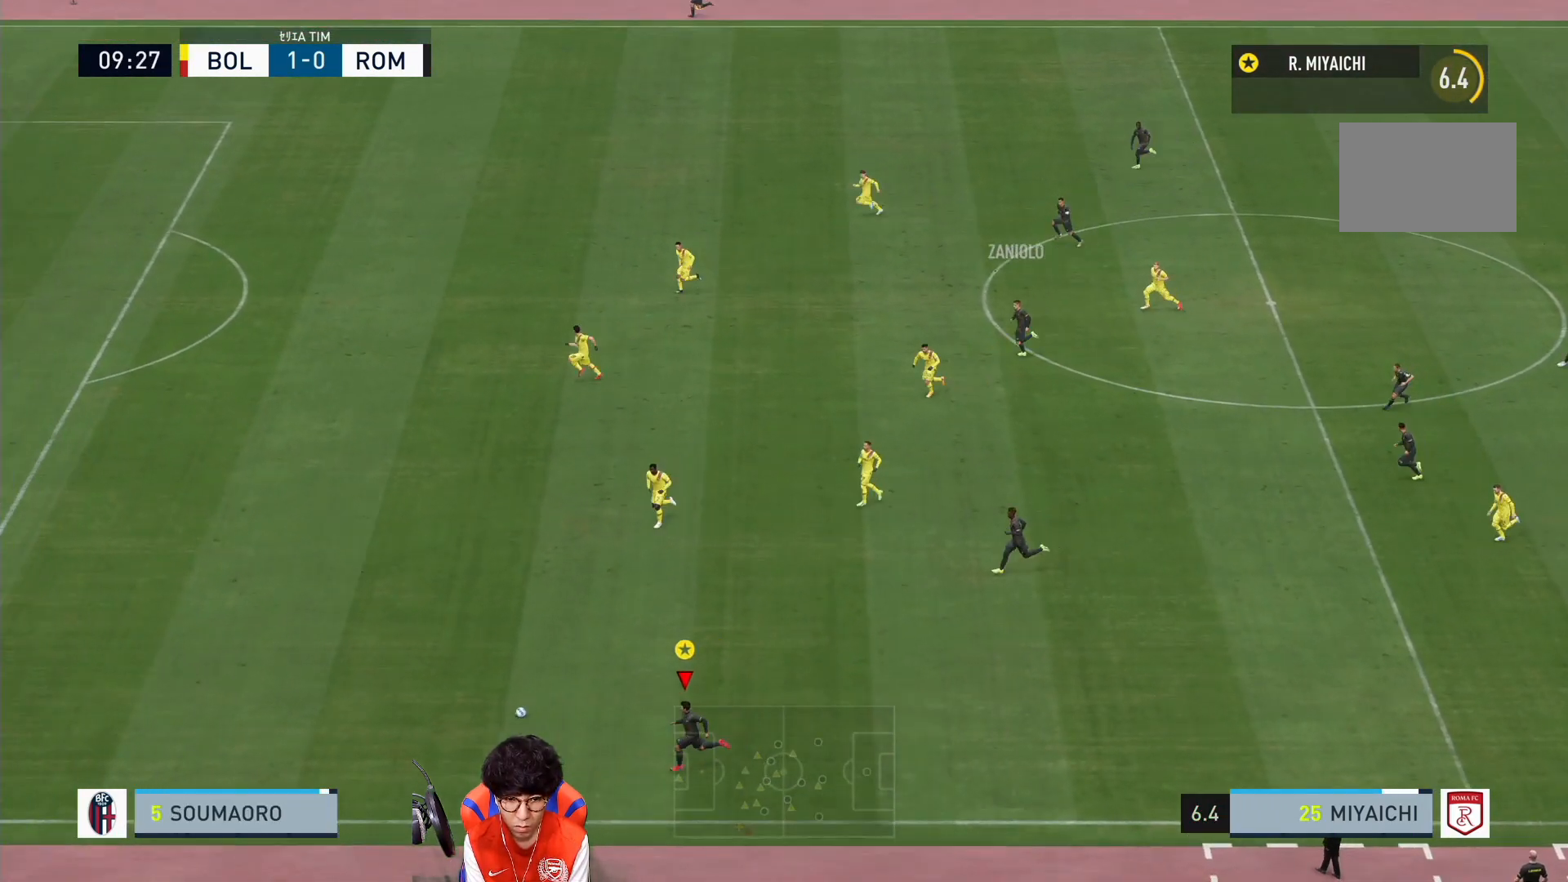
{"buttons": ["R1"], "left_stick": "down-left", "right_stick": "left", "events": [[300, "right_stick", "left"]]}
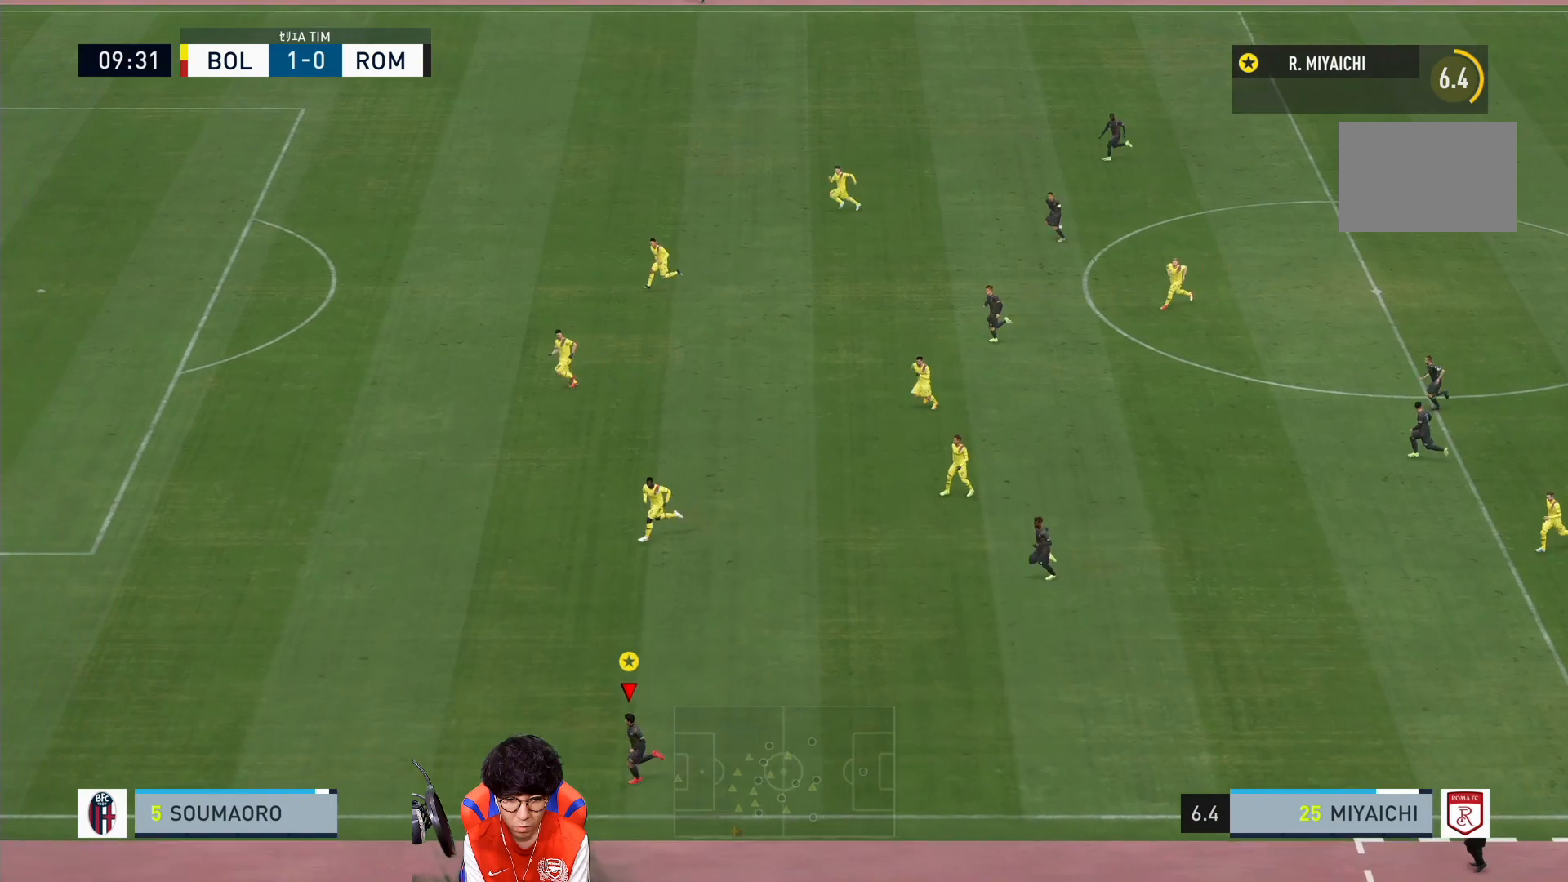
{"buttons": ["R1"], "left_stick": "down-left", "right_stick": "left", "events": []}
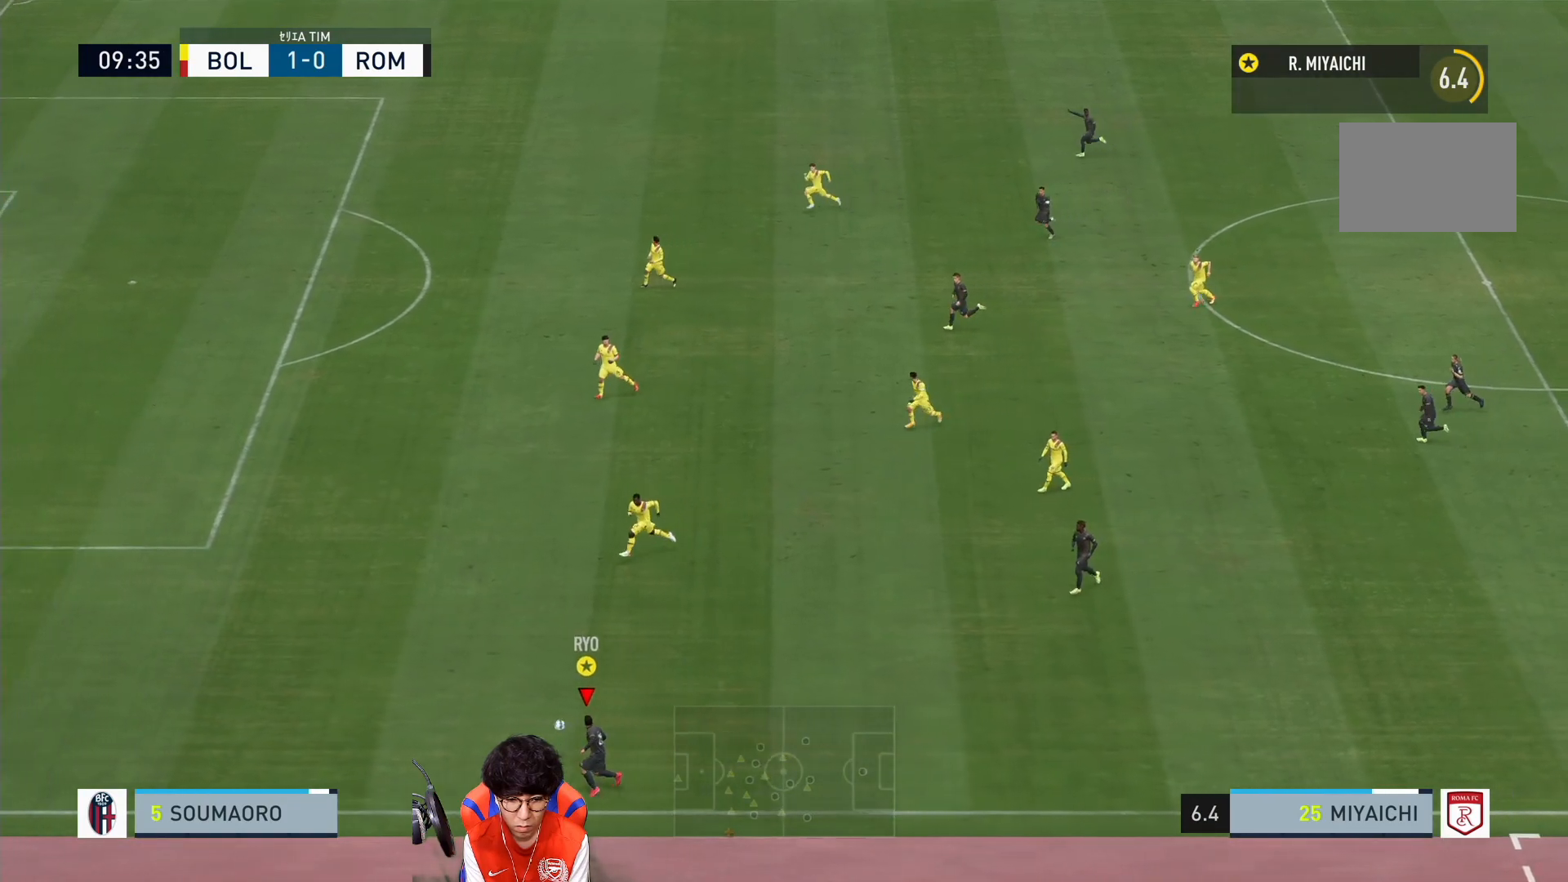
{"buttons": ["R1"], "left_stick": "down-left", "right_stick": "left", "events": []}
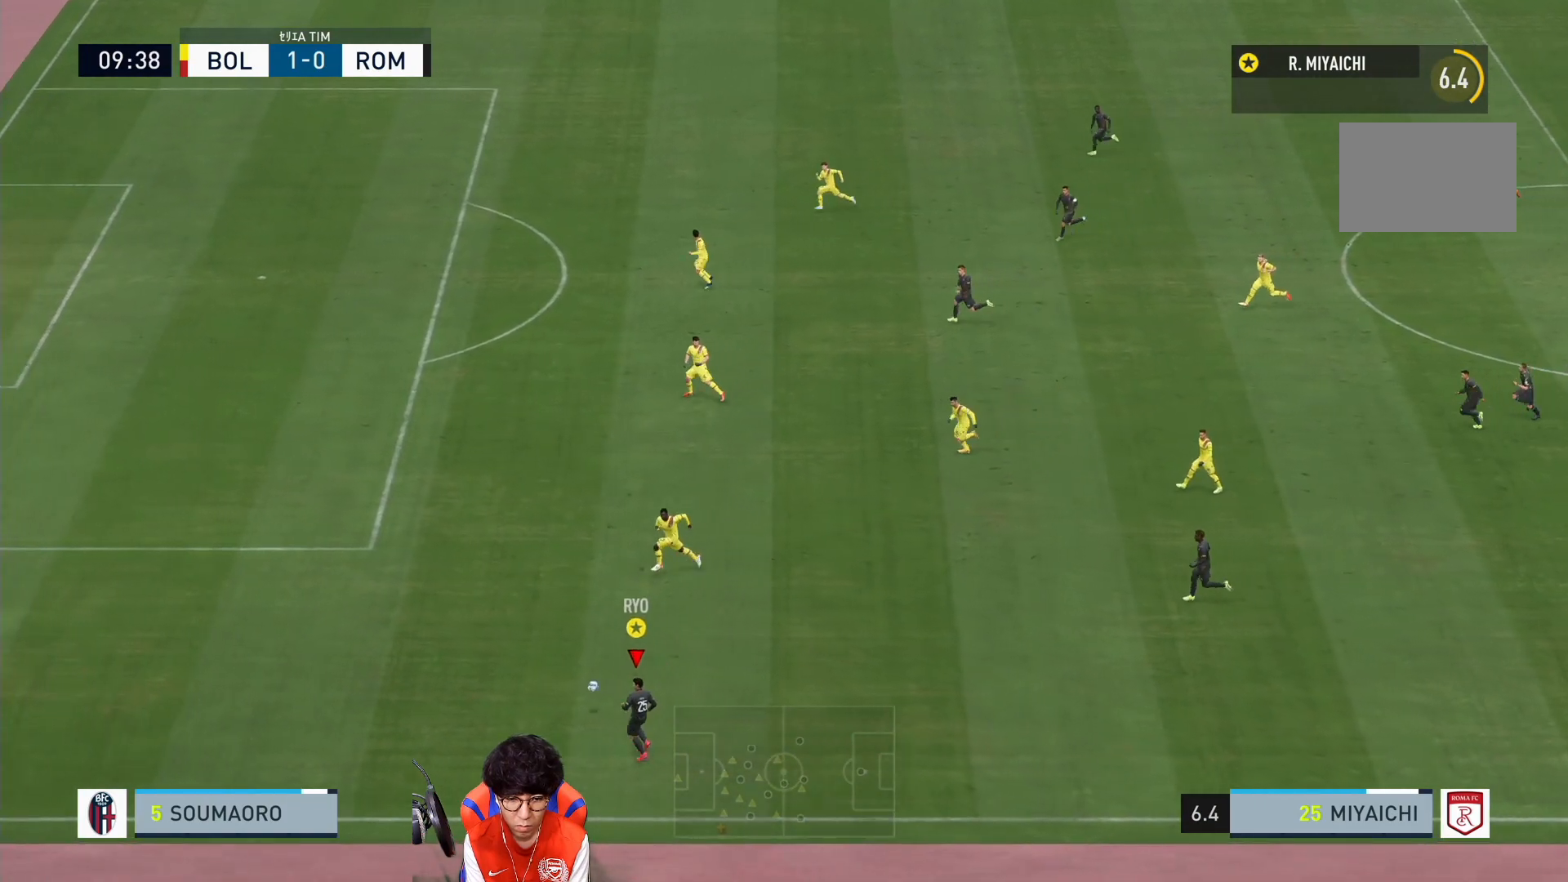
{"buttons": [], "left_stick": "down-left", "right_stick": "center", "events": [[167, "right_stick", "center"], [500, "R1", "up"]]}
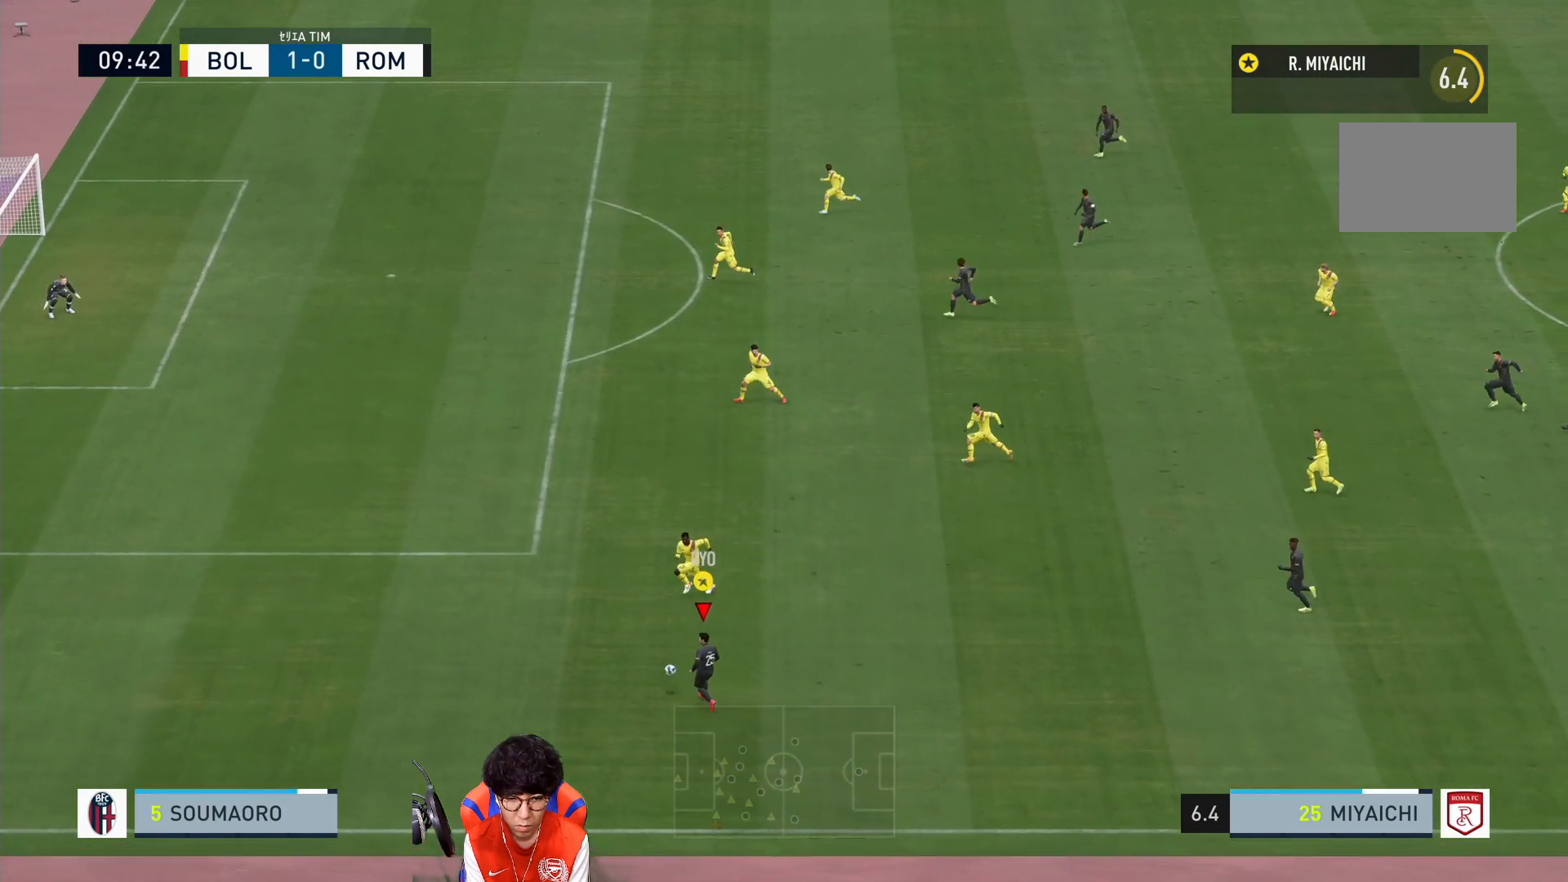
{"buttons": [], "left_stick": "down-left", "right_stick": "center", "events": []}
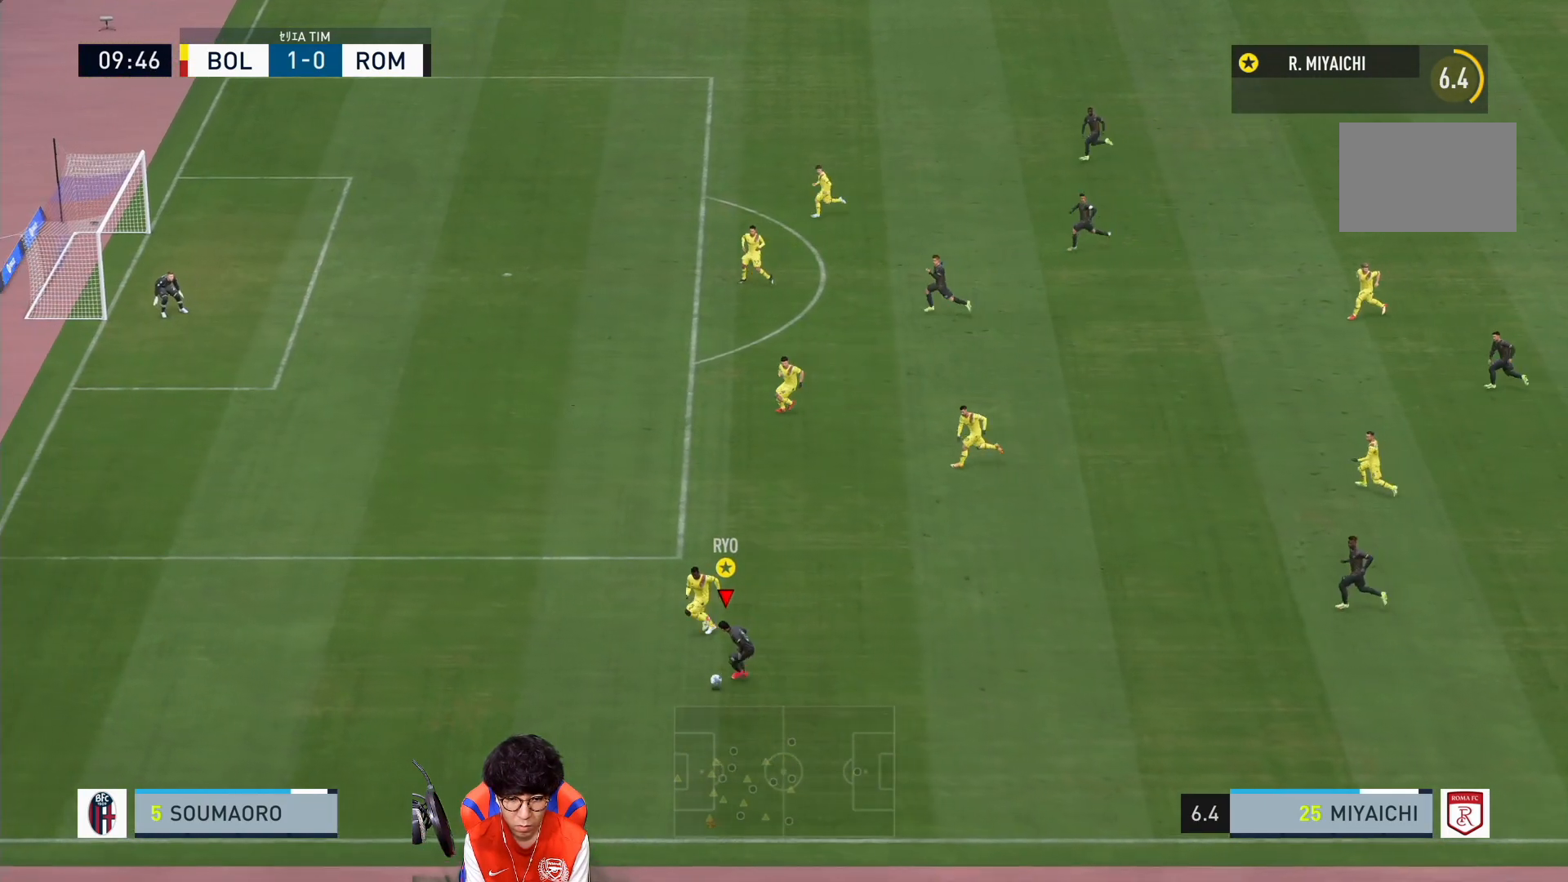
{"buttons": ["R1"], "left_stick": "down-left", "right_stick": "center", "events": [[167, "R1", "down"]]}
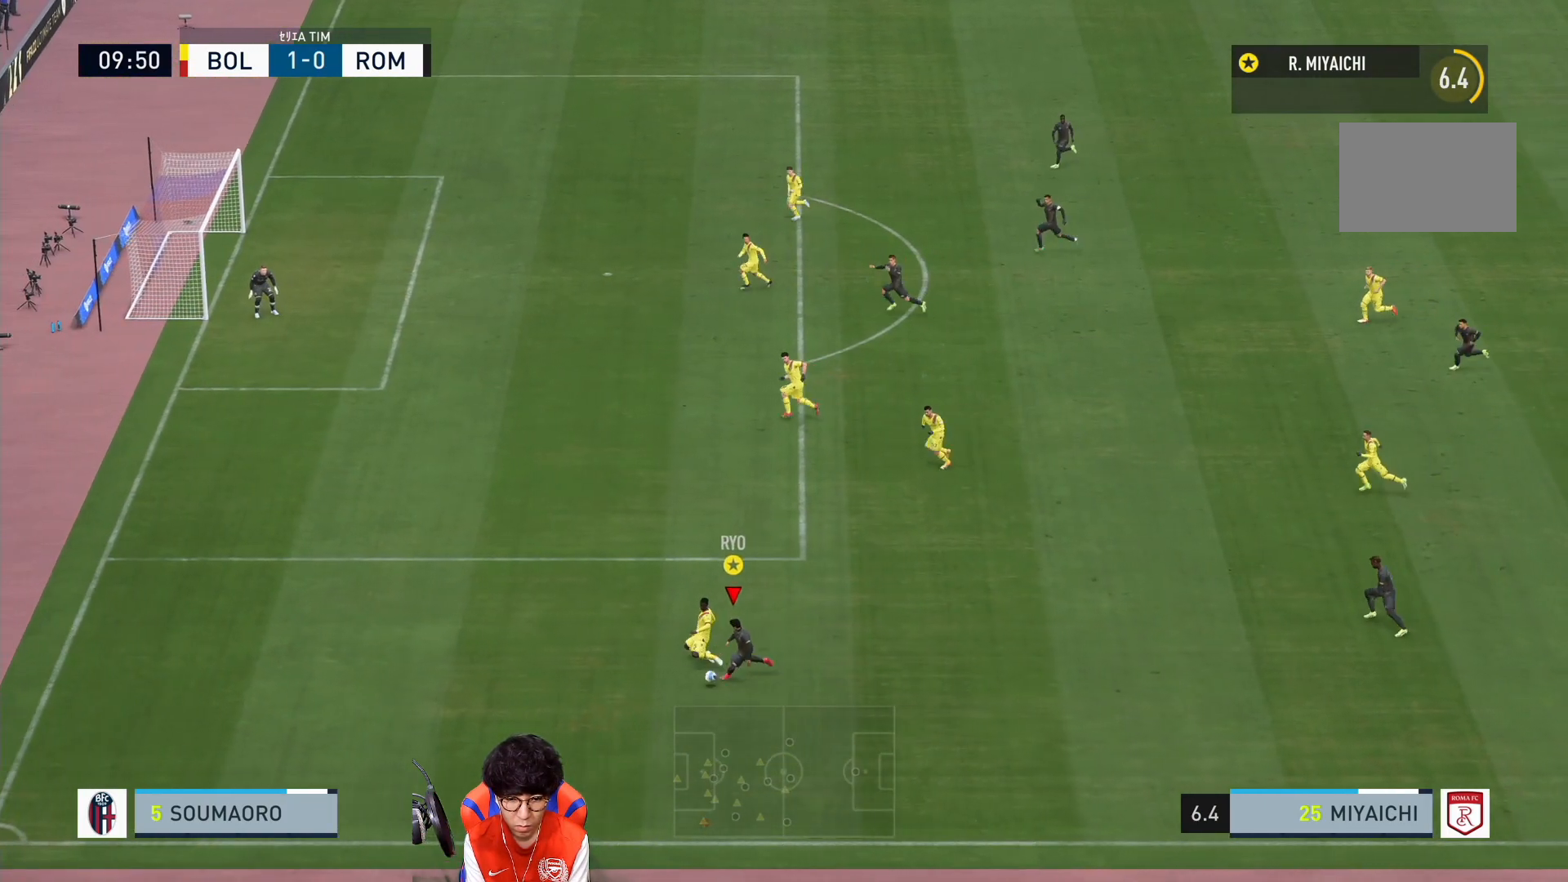
{"buttons": ["R1"], "left_stick": "down-left", "right_stick": "center", "events": []}